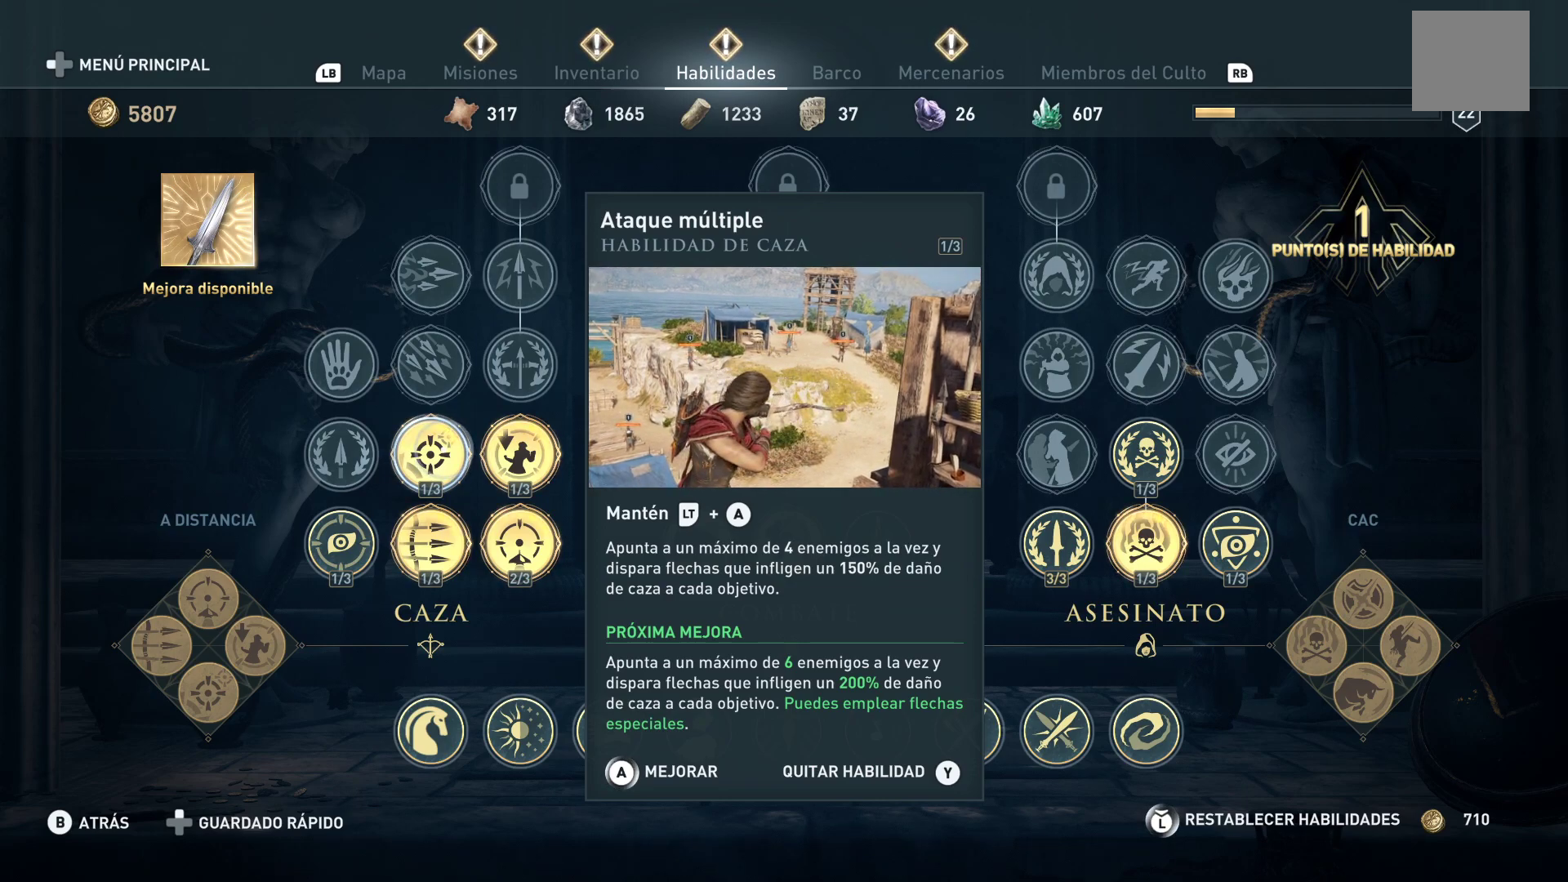
Gameplay with a controller (Xbox layout); each line is a JSON object with the inputs held at the frame after it. "events" lists button and stick changes between this image and that frame as [ms after this image, input, new state], when the widget could be followed in between.
{"buttons": [], "left_stick": "right", "right_stick": "center", "events": [[300, "left_stick", "right"]]}
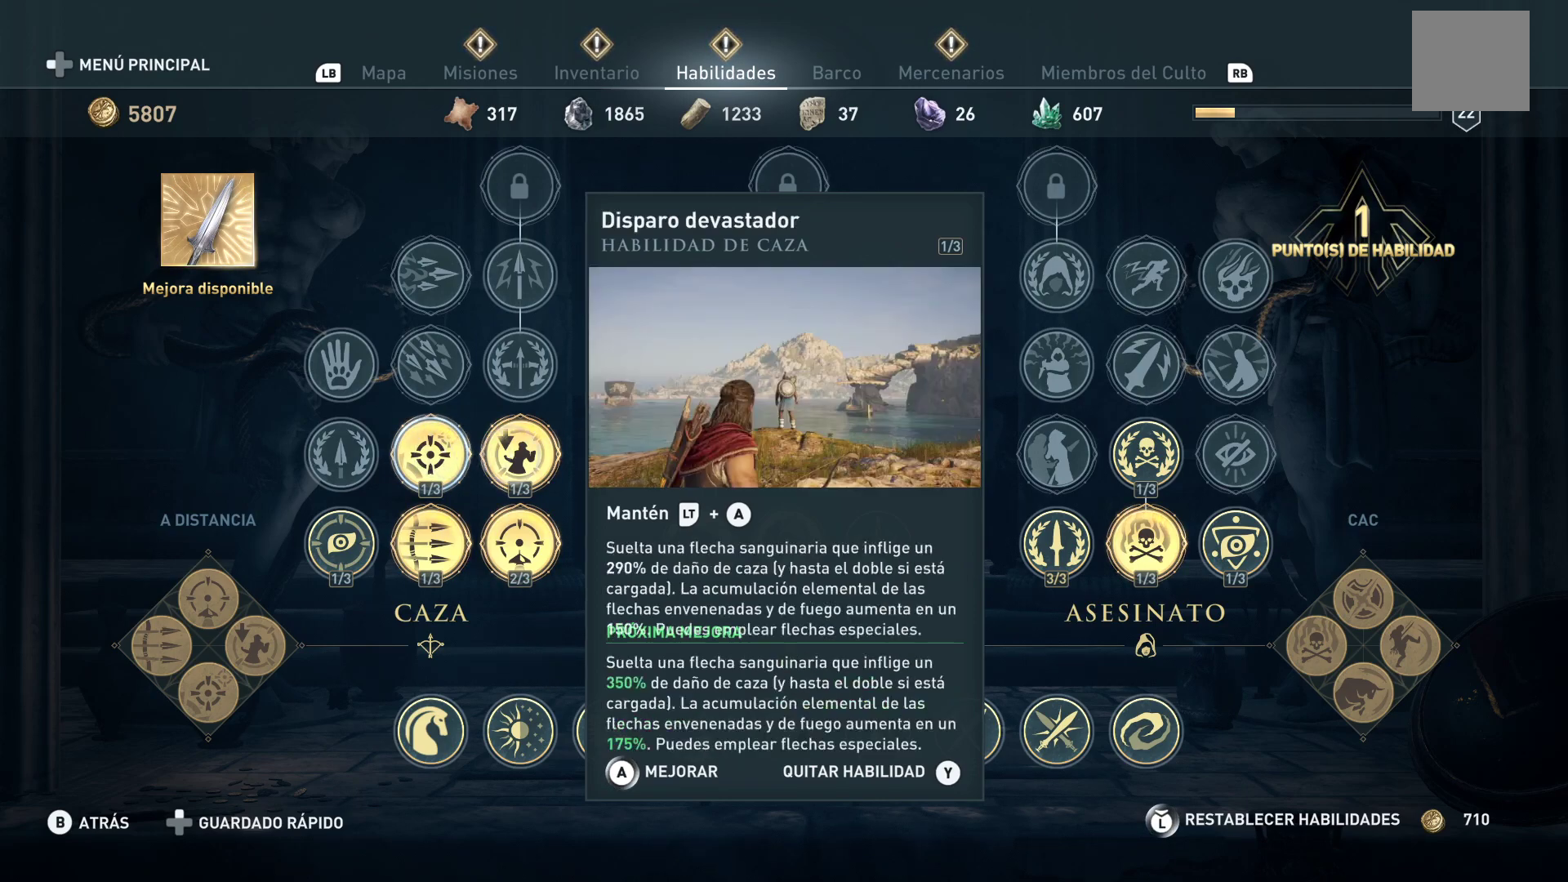
{"buttons": [], "left_stick": "up-right", "right_stick": "center", "events": [[217, "left_stick", "up-right"]]}
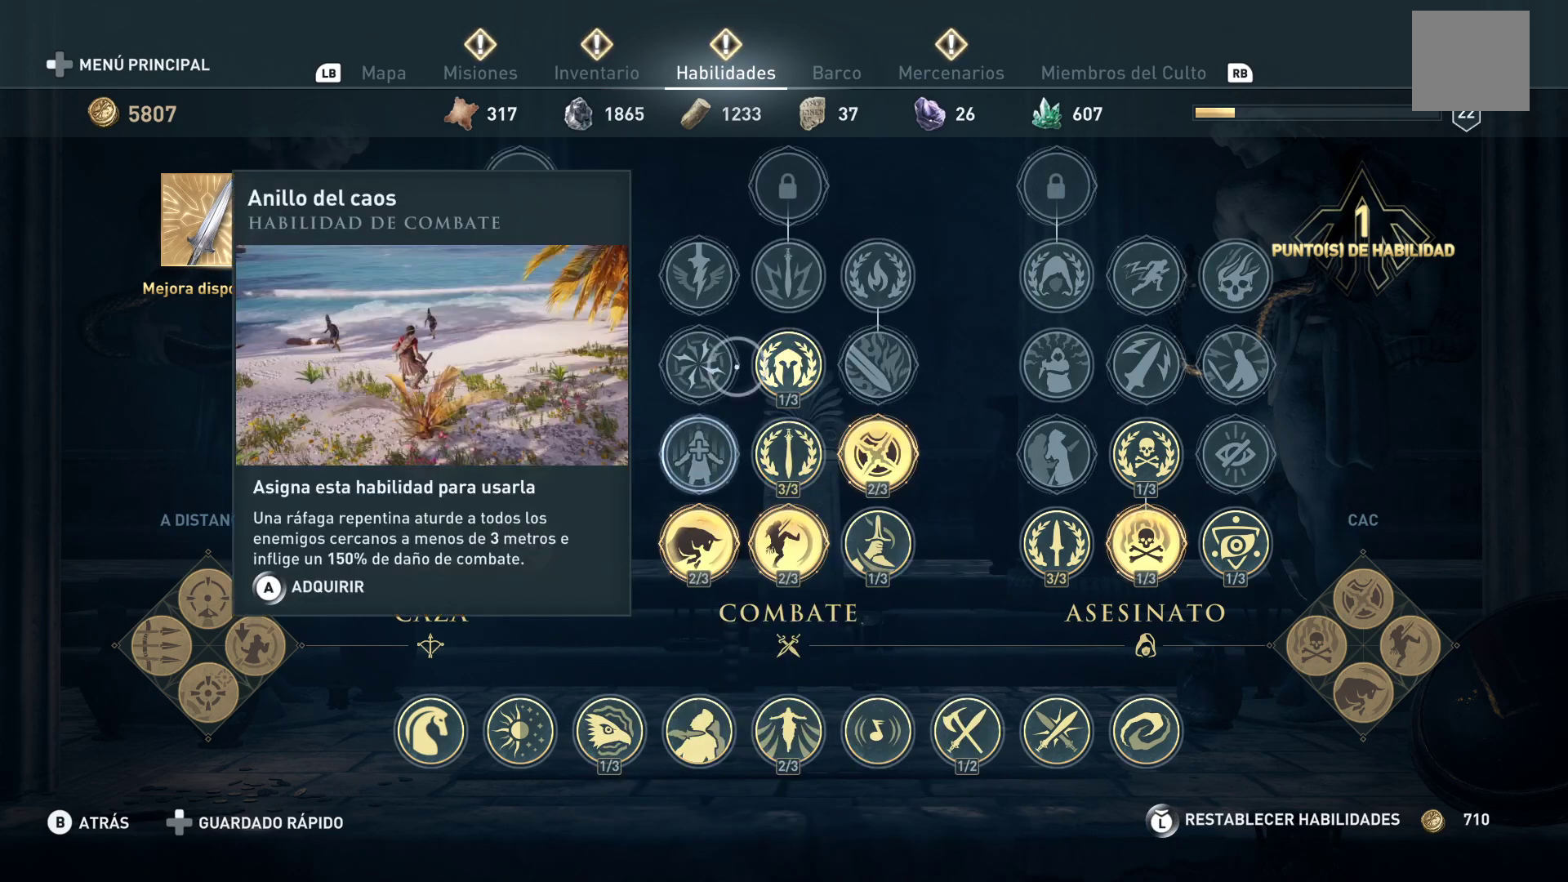
{"buttons": ["A"], "left_stick": "center", "right_stick": "center", "events": [[100, "left_stick", "center"], [350, "left_stick", "down-left"], [417, "left_stick", "center"], [483, "A", "down"]]}
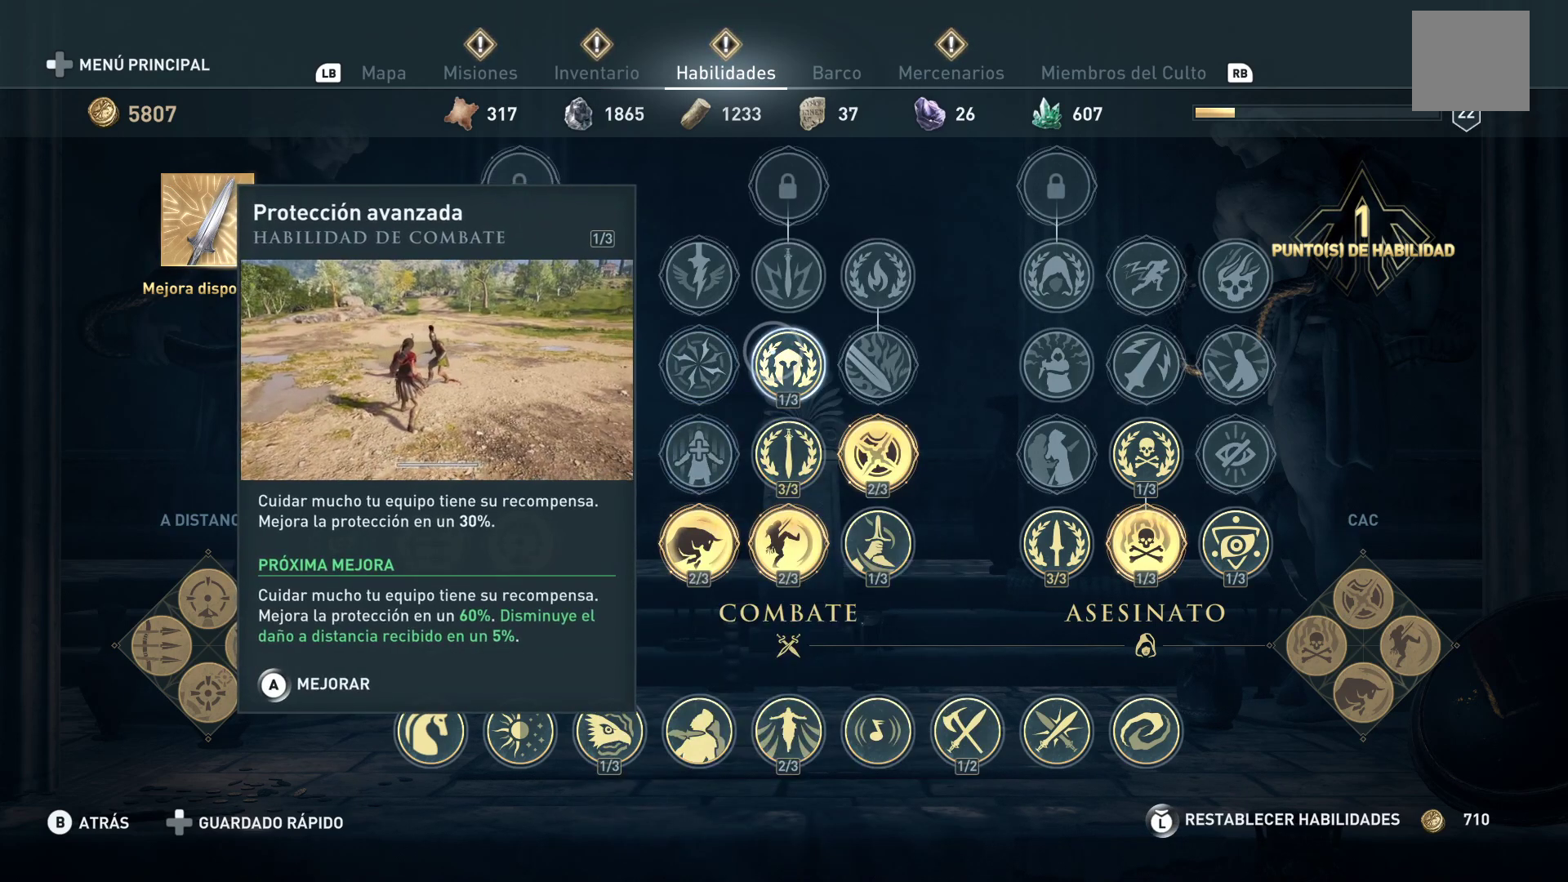
{"buttons": ["A"], "left_stick": "center", "right_stick": "center", "events": []}
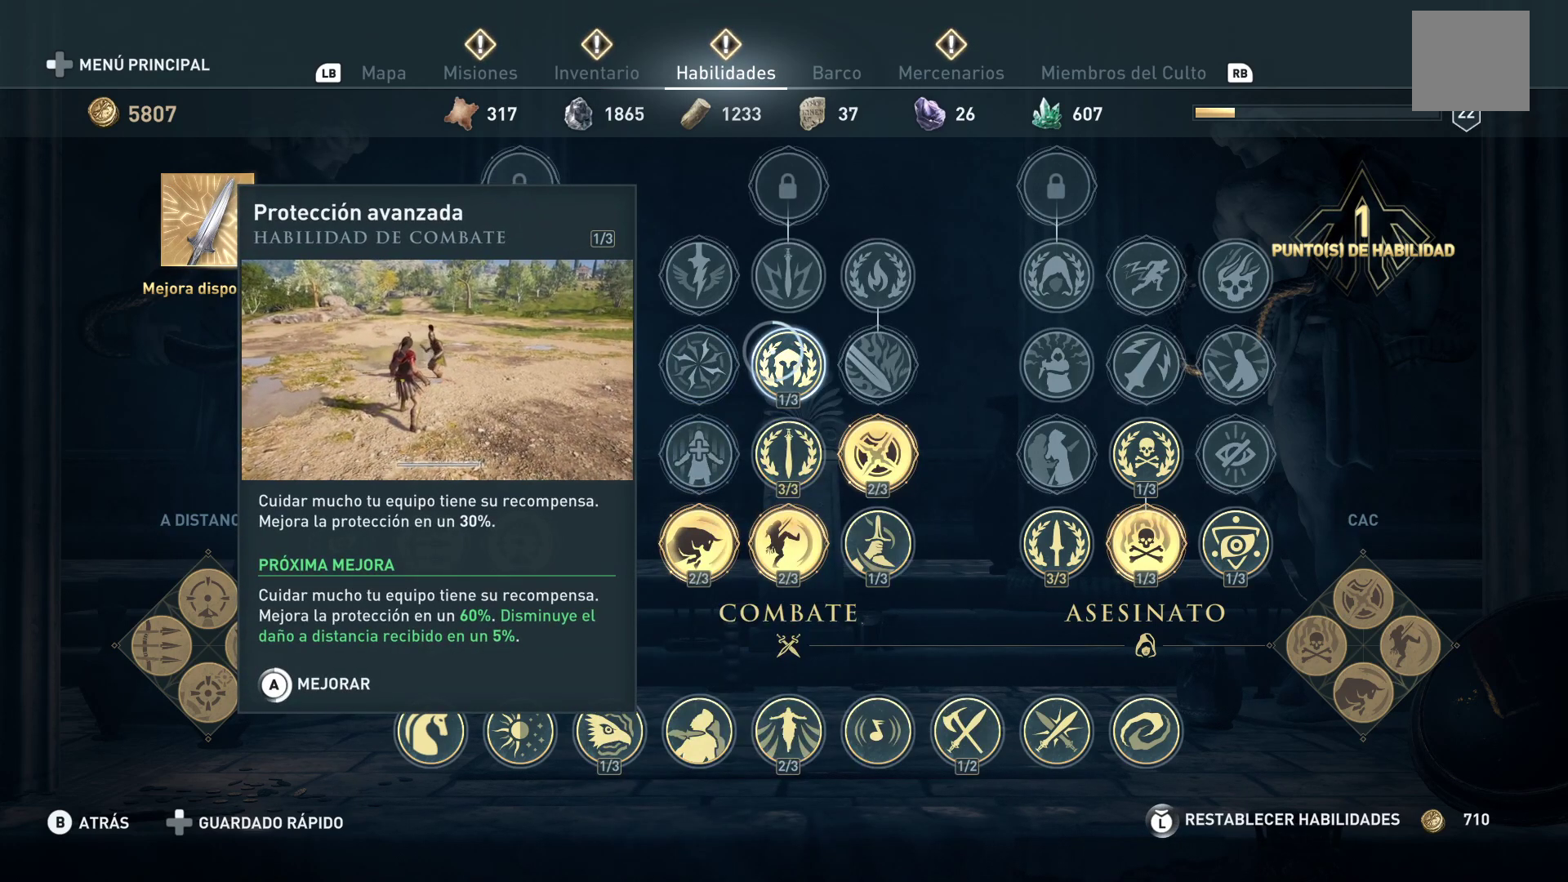
{"buttons": ["A"], "left_stick": "center", "right_stick": "center", "events": []}
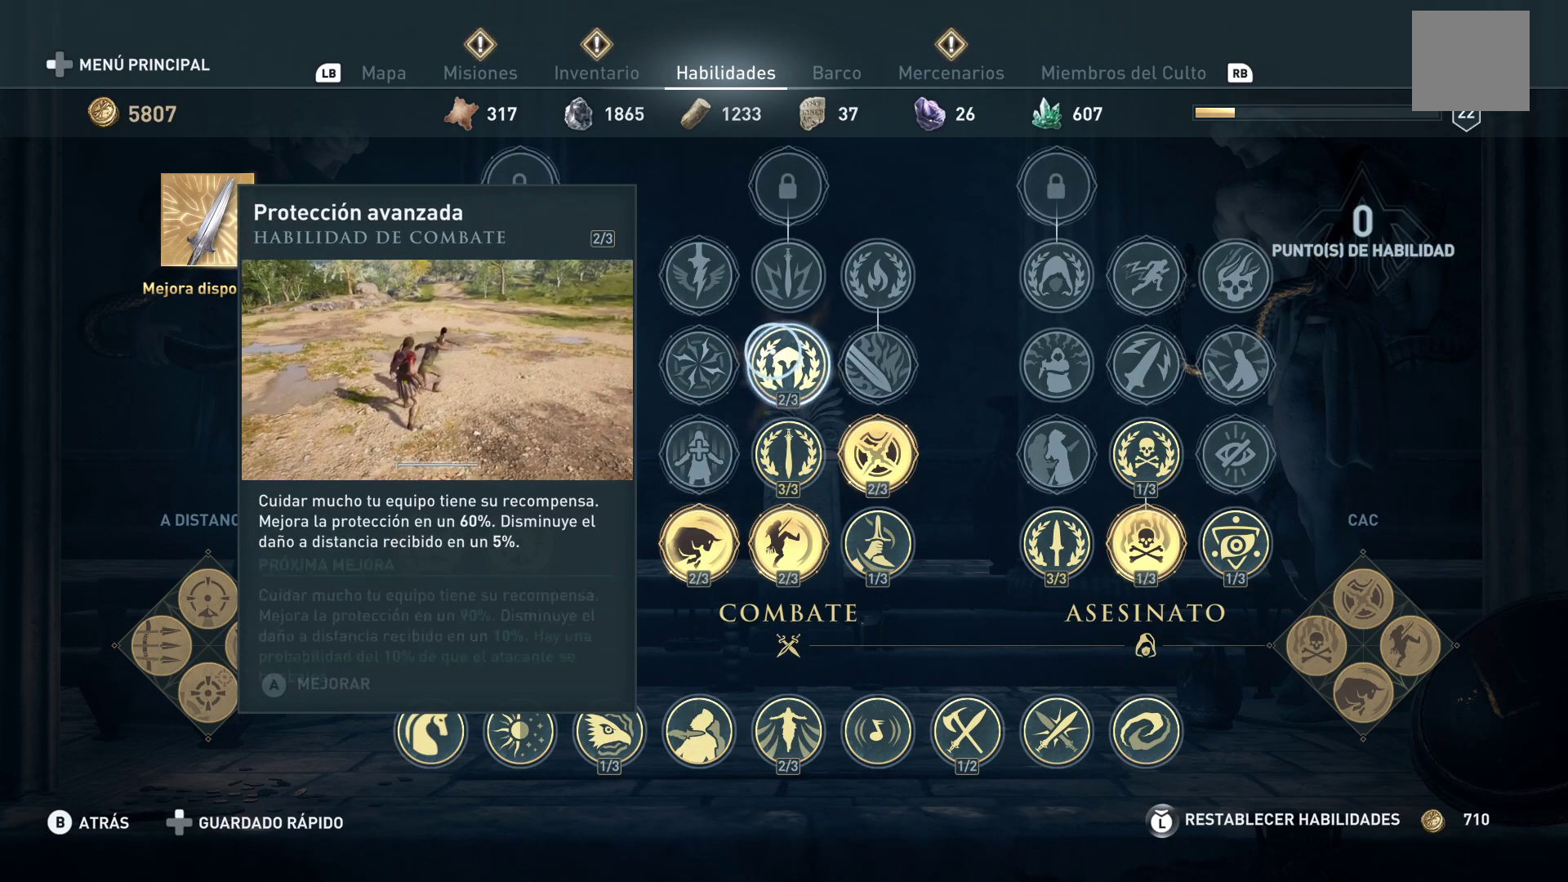
{"buttons": [], "left_stick": "center", "right_stick": "center", "events": [[300, "A", "up"]]}
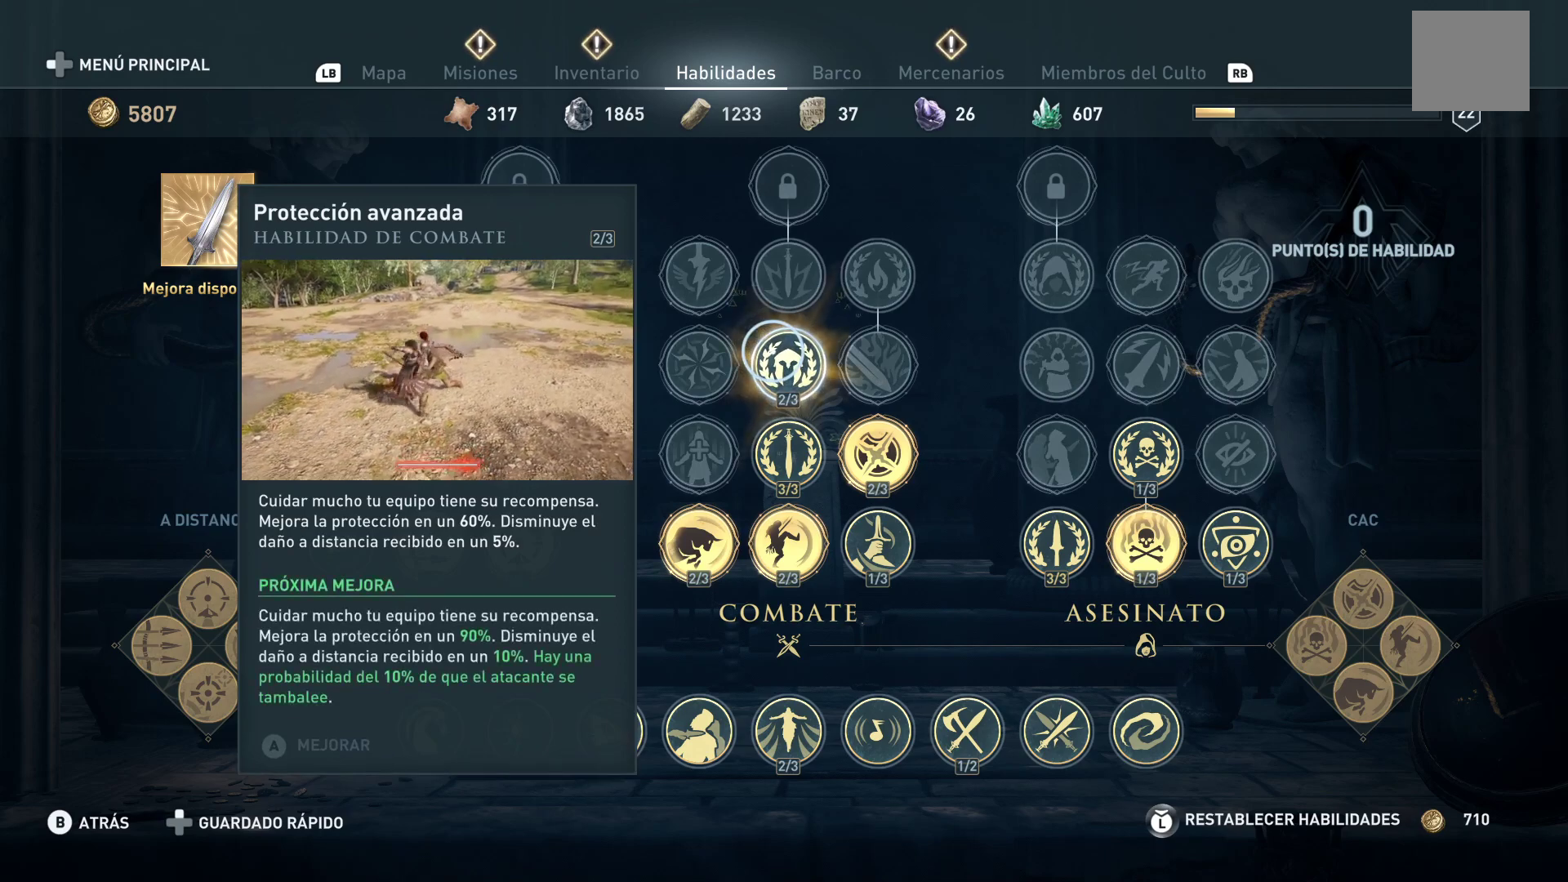
{"buttons": [], "left_stick": "center", "right_stick": "center", "events": []}
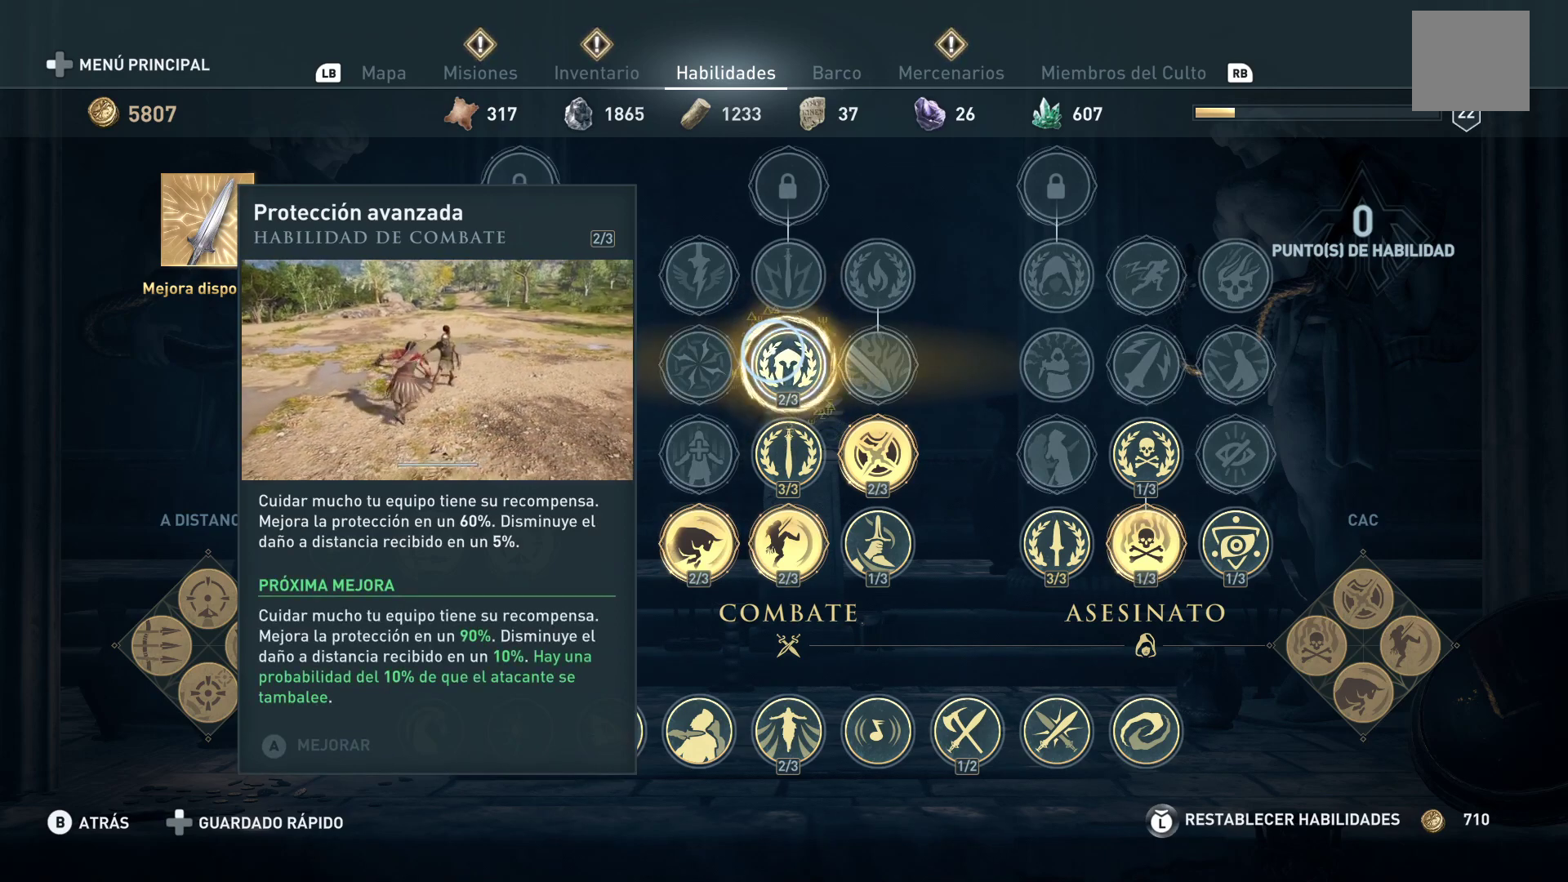
{"buttons": [], "left_stick": "center", "right_stick": "center", "events": []}
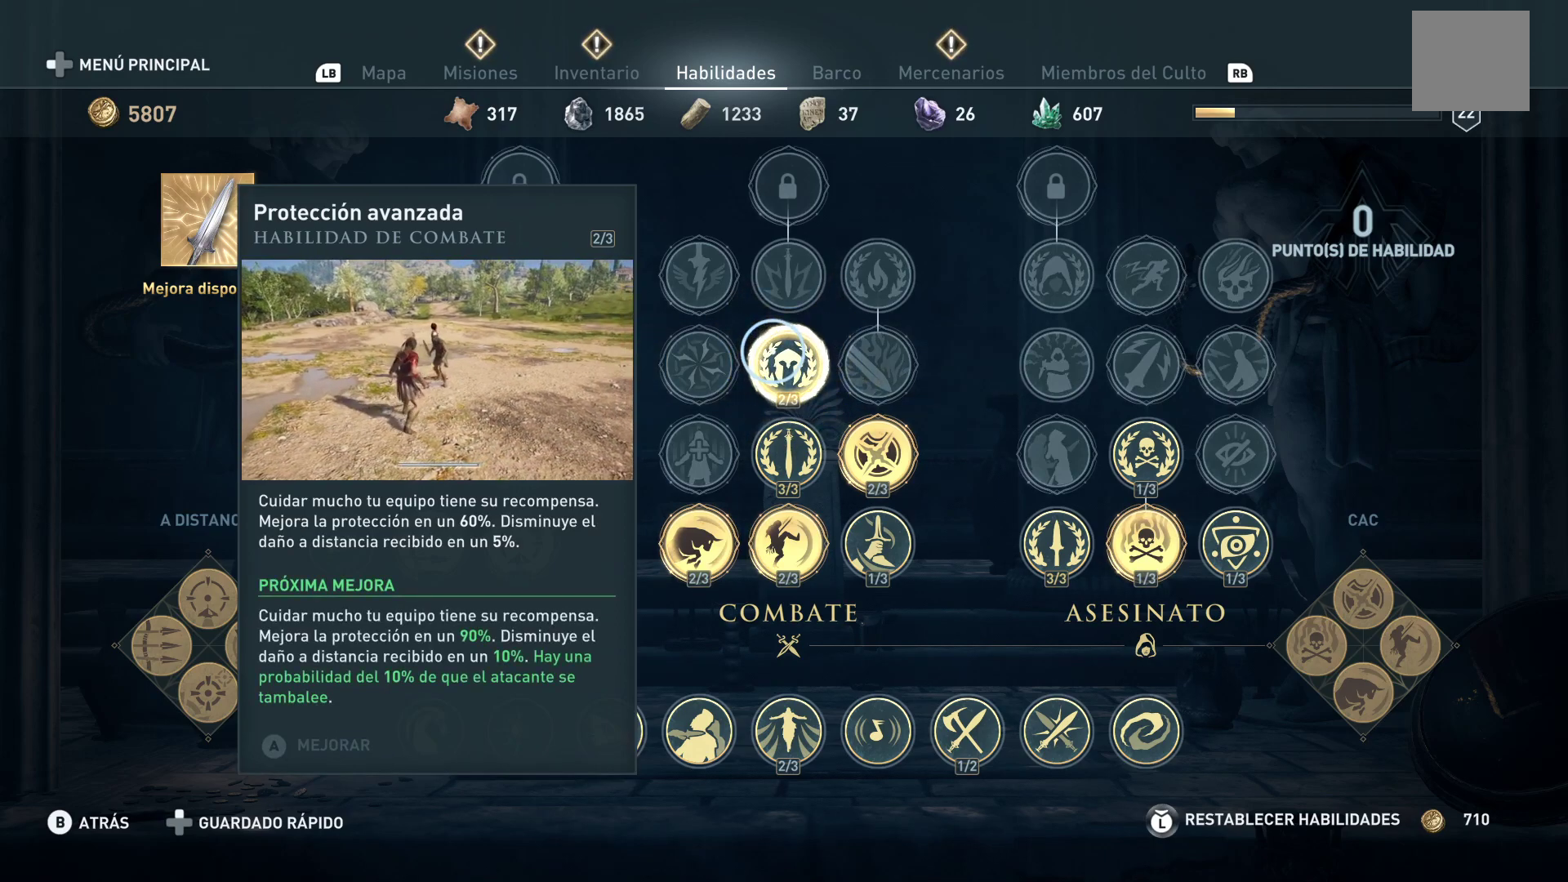
{"buttons": ["R1"], "left_stick": "center", "right_stick": "center", "events": [[400, "R1", "down"]]}
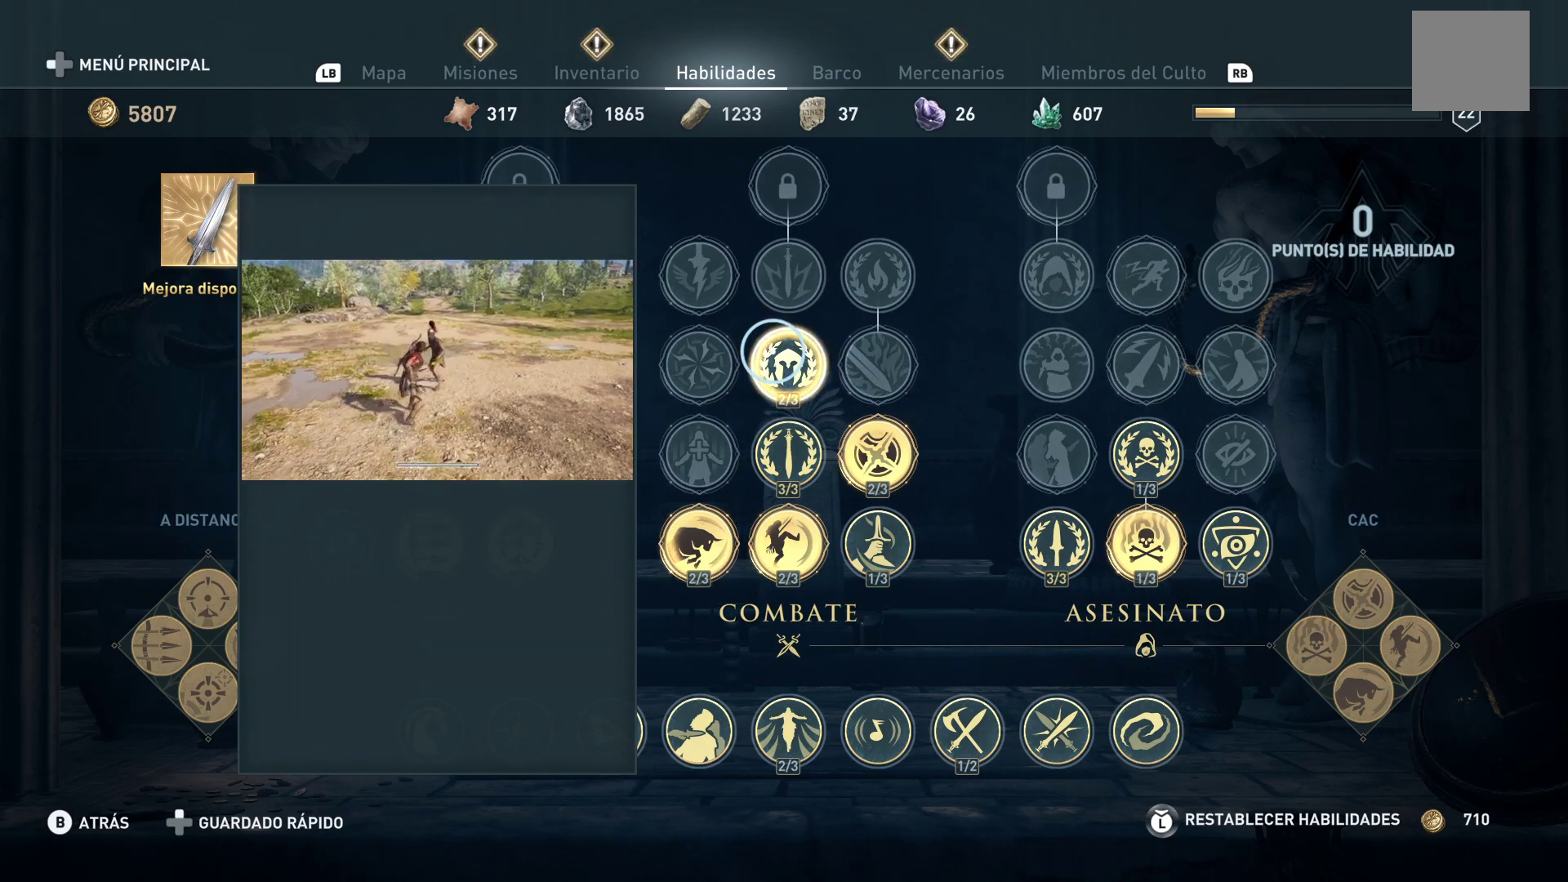
{"buttons": [], "left_stick": "center", "right_stick": "center", "events": [[50, "R1", "up"]]}
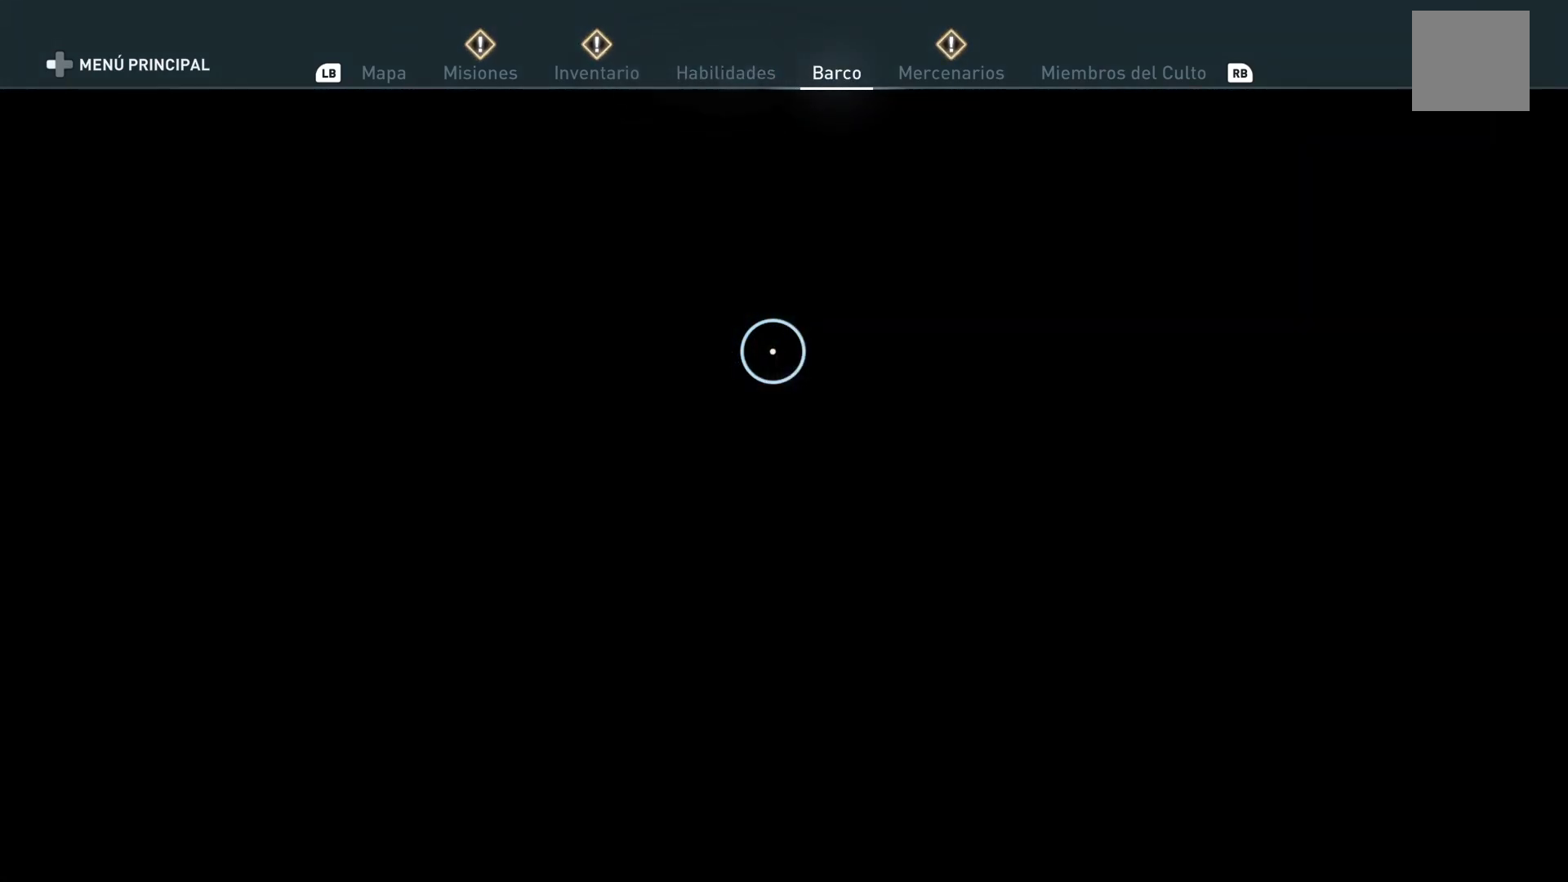
{"buttons": ["L1"], "left_stick": "center", "right_stick": "center", "events": [[233, "L1", "down"], [367, "L1", "up"], [467, "L1", "down"]]}
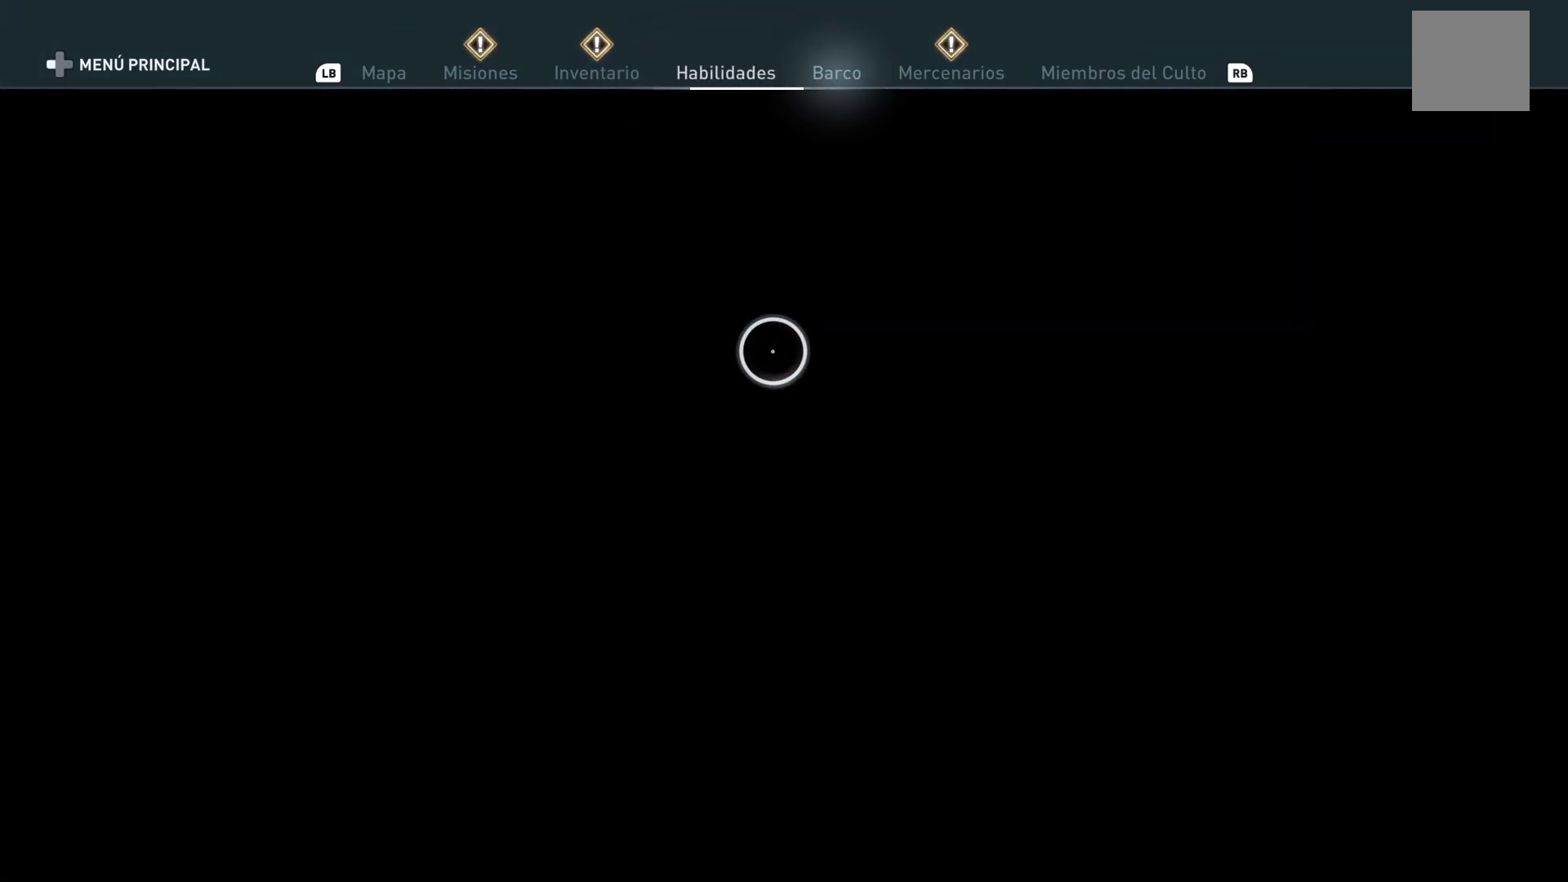
{"buttons": [], "left_stick": "center", "right_stick": "center", "events": [[83, "L1", "up"], [150, "L1", "down"], [250, "L1", "up"]]}
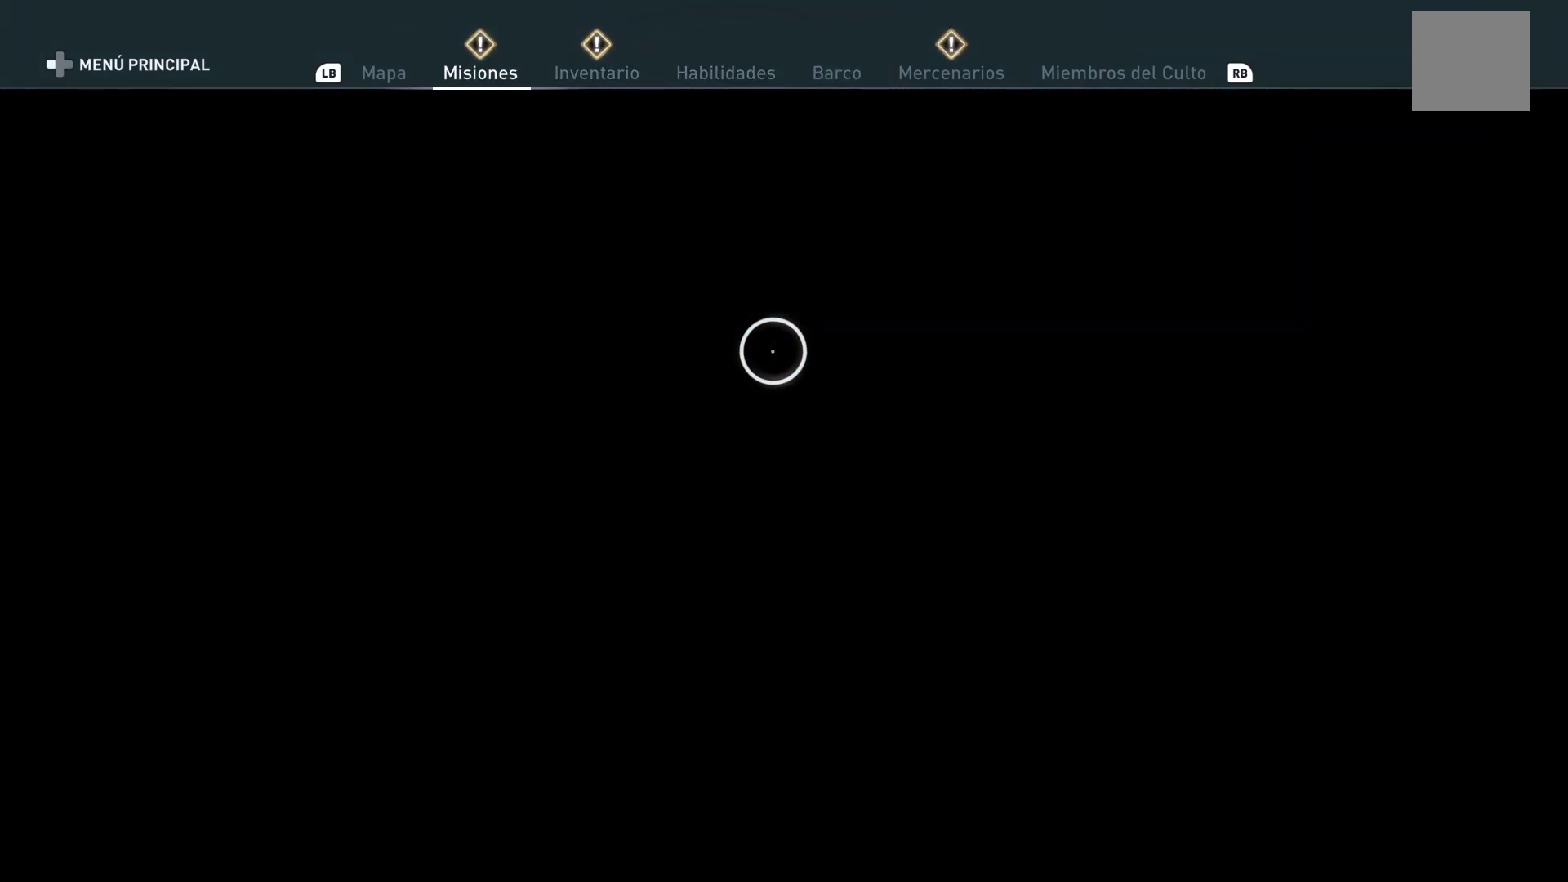
{"buttons": [], "left_stick": "center", "right_stick": "center", "events": []}
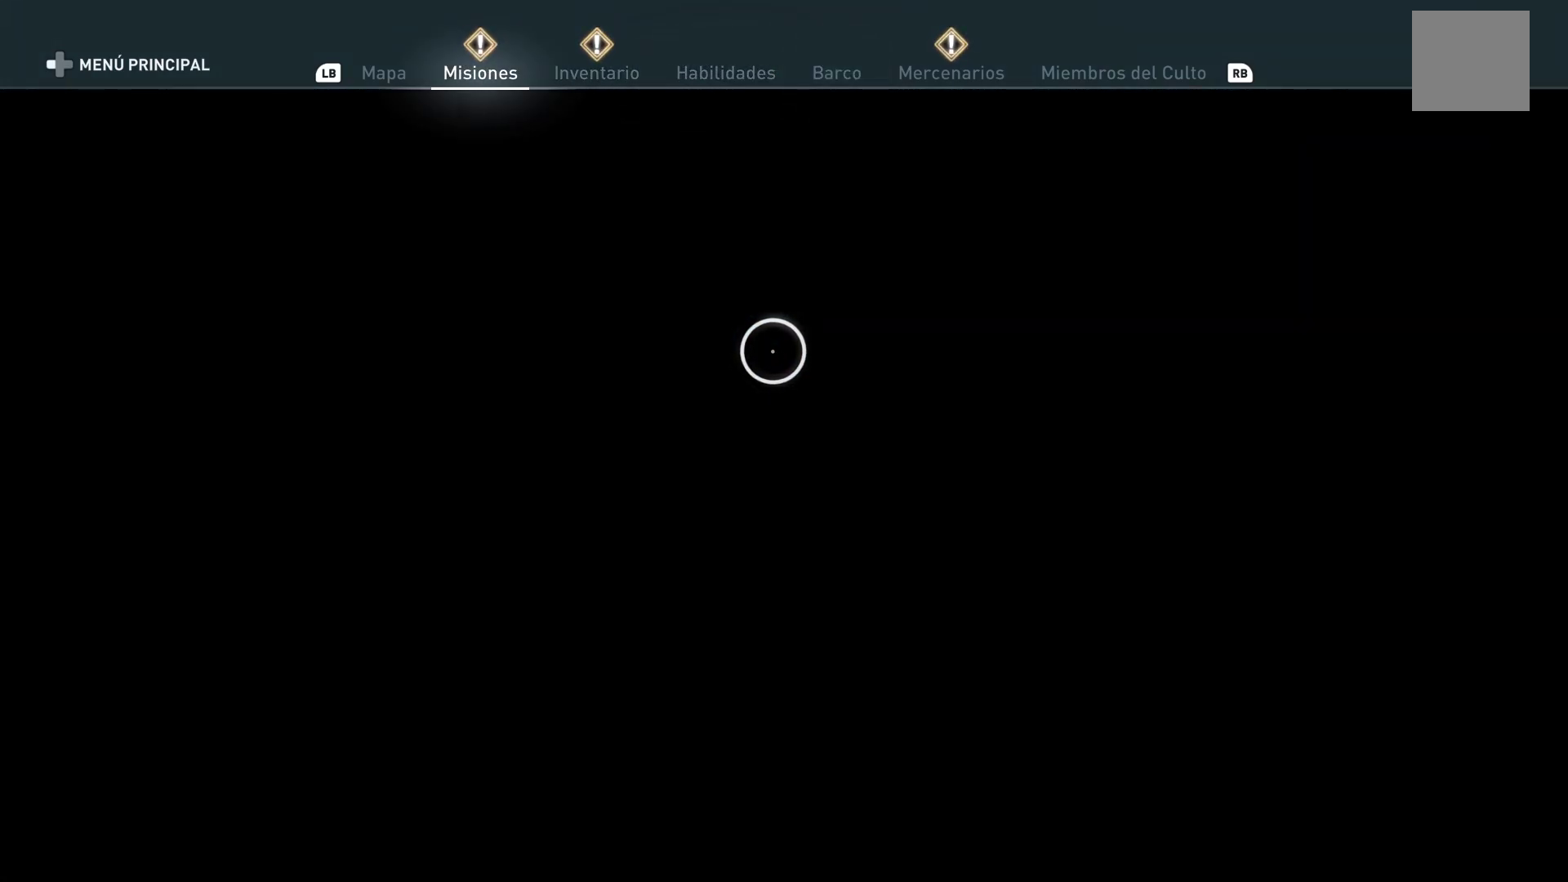
{"buttons": [], "left_stick": "center", "right_stick": "center", "events": []}
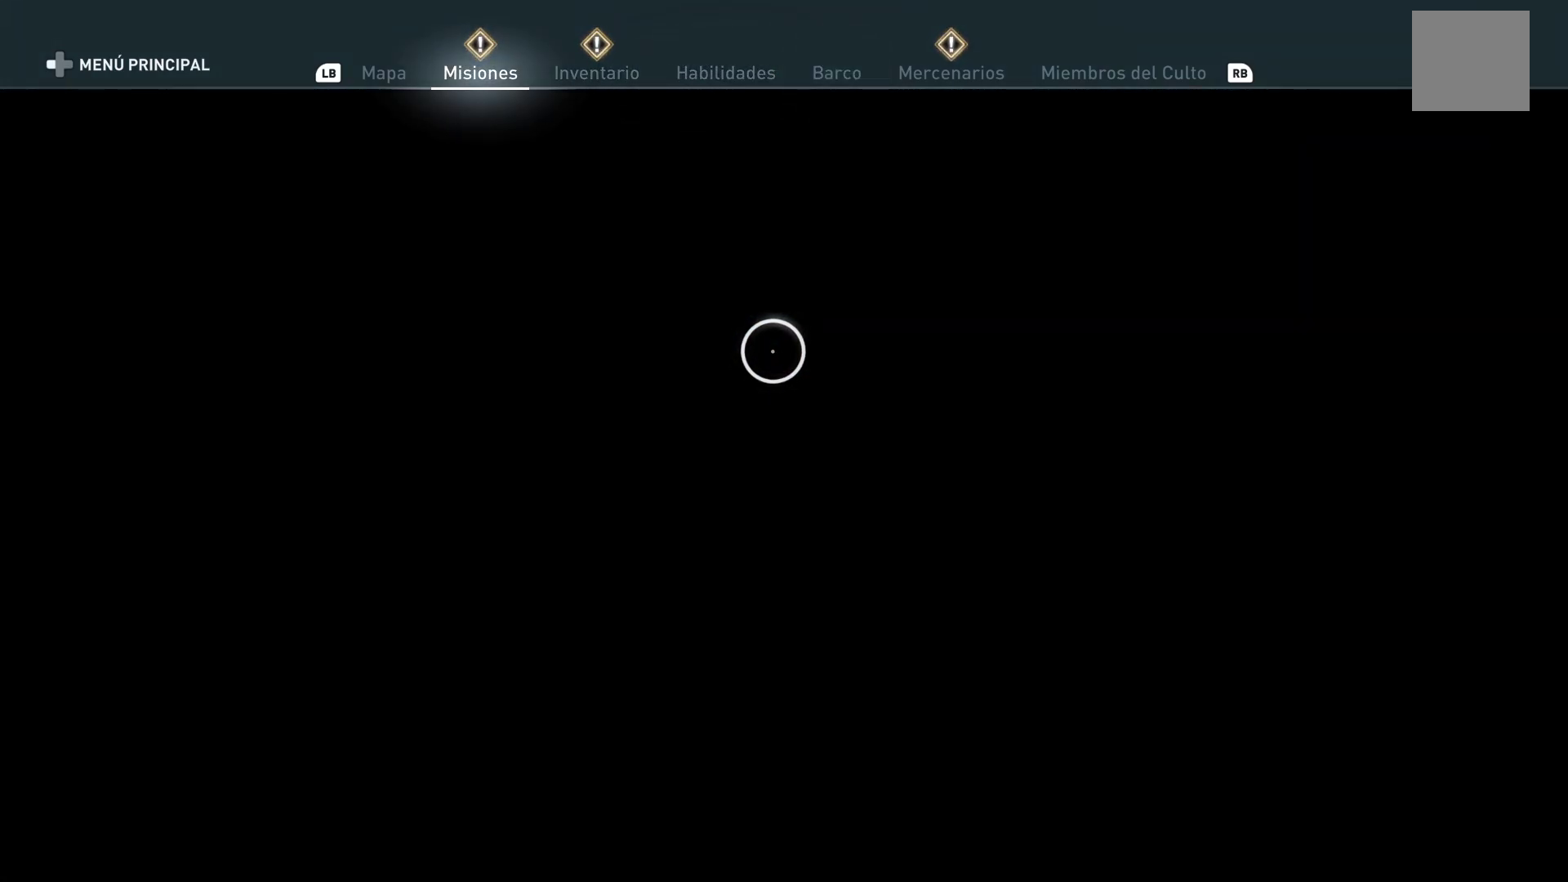
{"buttons": [], "left_stick": "center", "right_stick": "center", "events": [[67, "left_stick", "down-left"], [283, "left_stick", "center"]]}
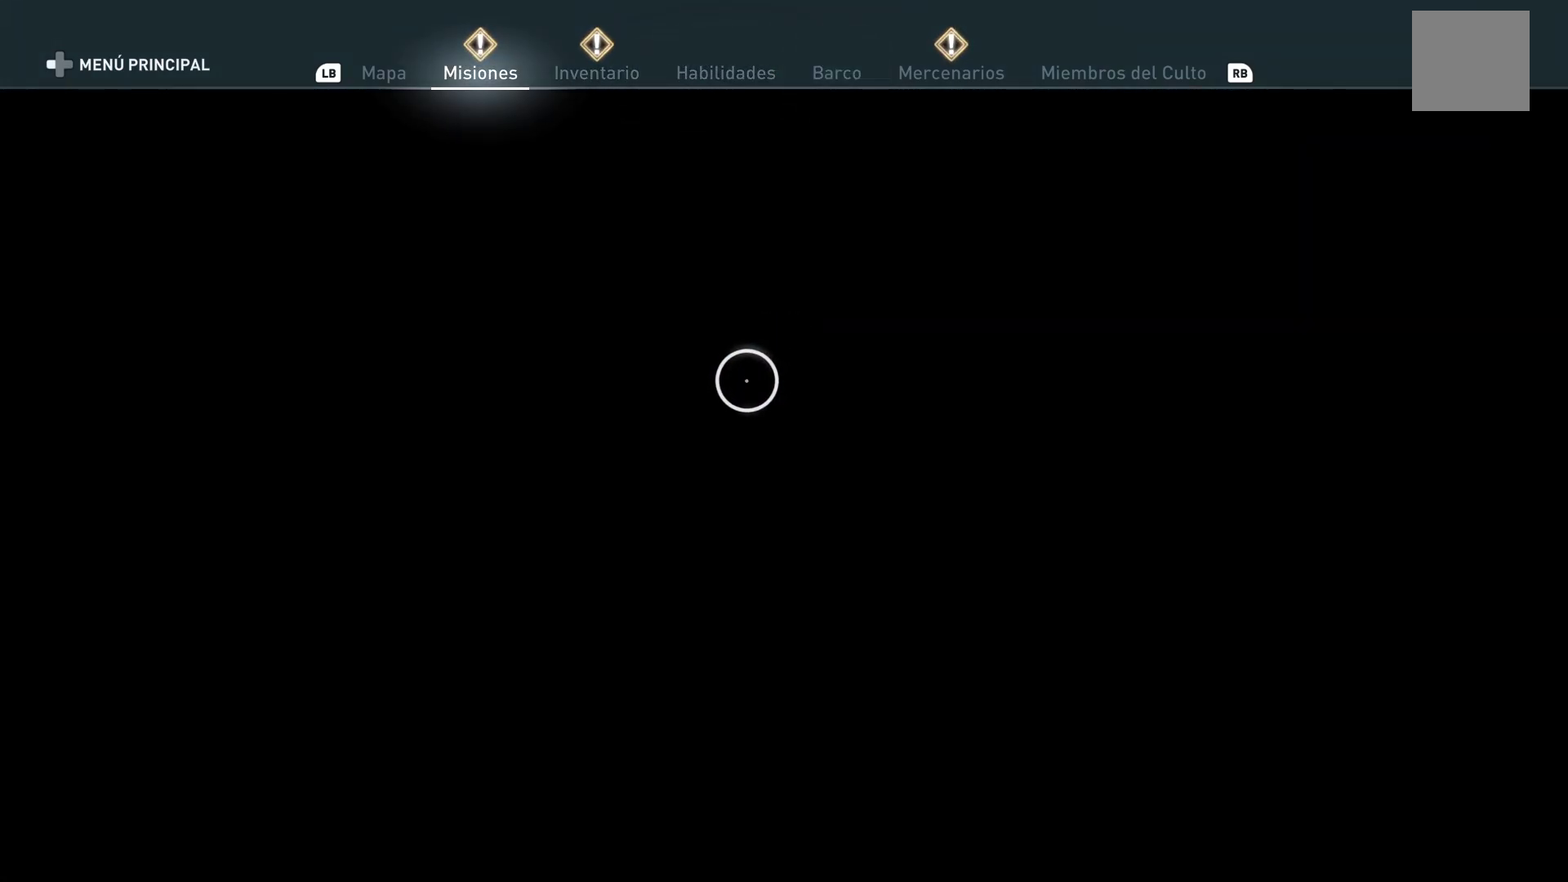
{"buttons": [], "left_stick": "down-left", "right_stick": "down", "events": [[83, "left_stick", "down-left"], [200, "left_stick", "left"], [400, "left_stick", "down-left"], [417, "right_stick", "down"]]}
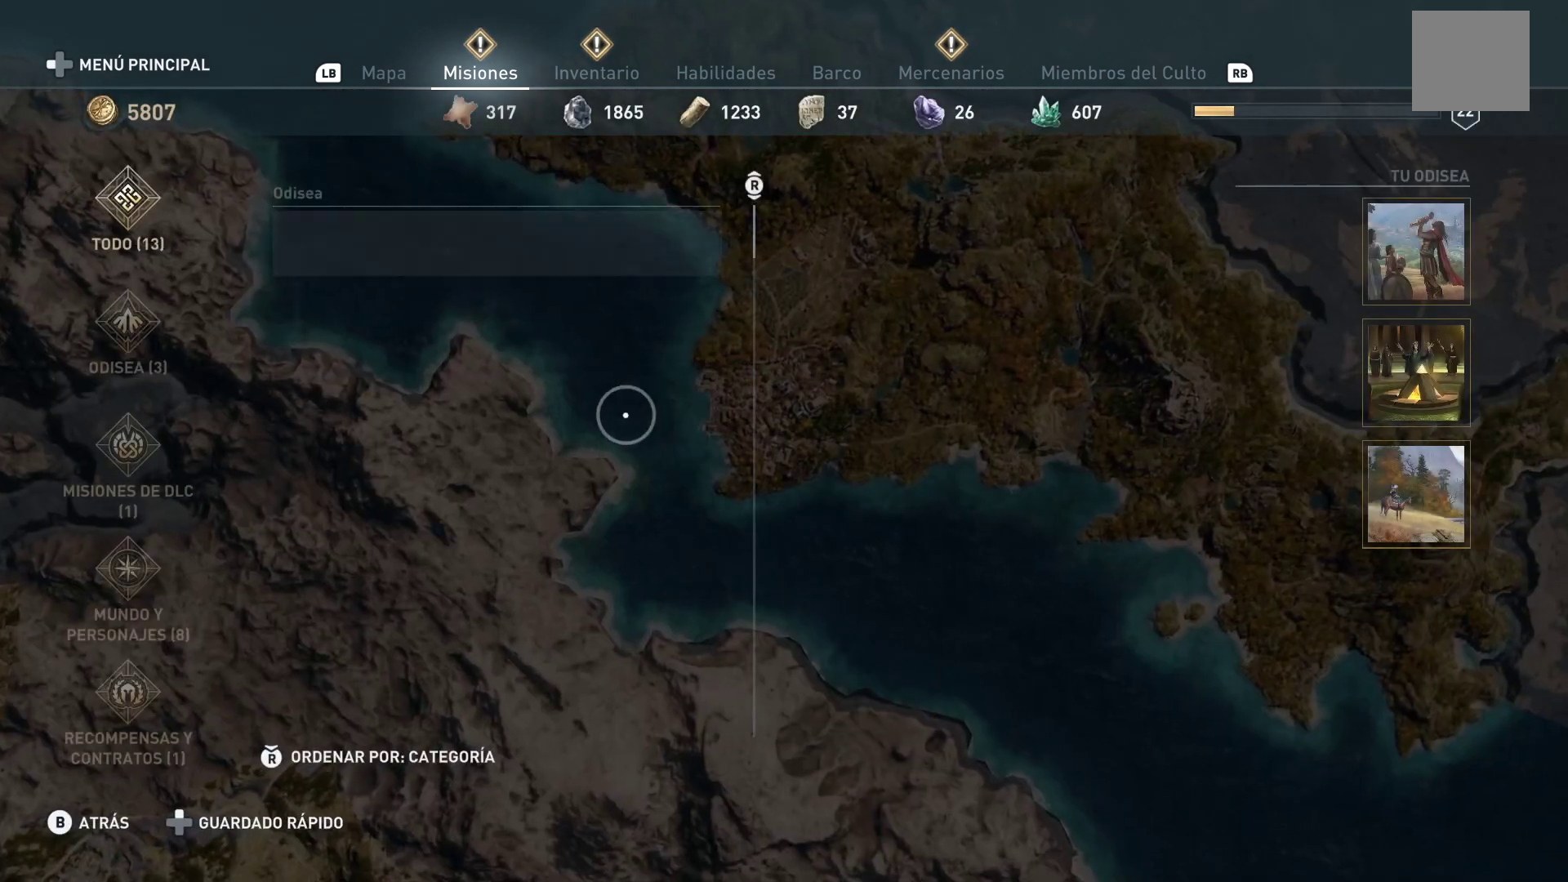
{"buttons": [], "left_stick": "center", "right_stick": "down", "events": [[17, "left_stick", "down"], [233, "left_stick", "center"]]}
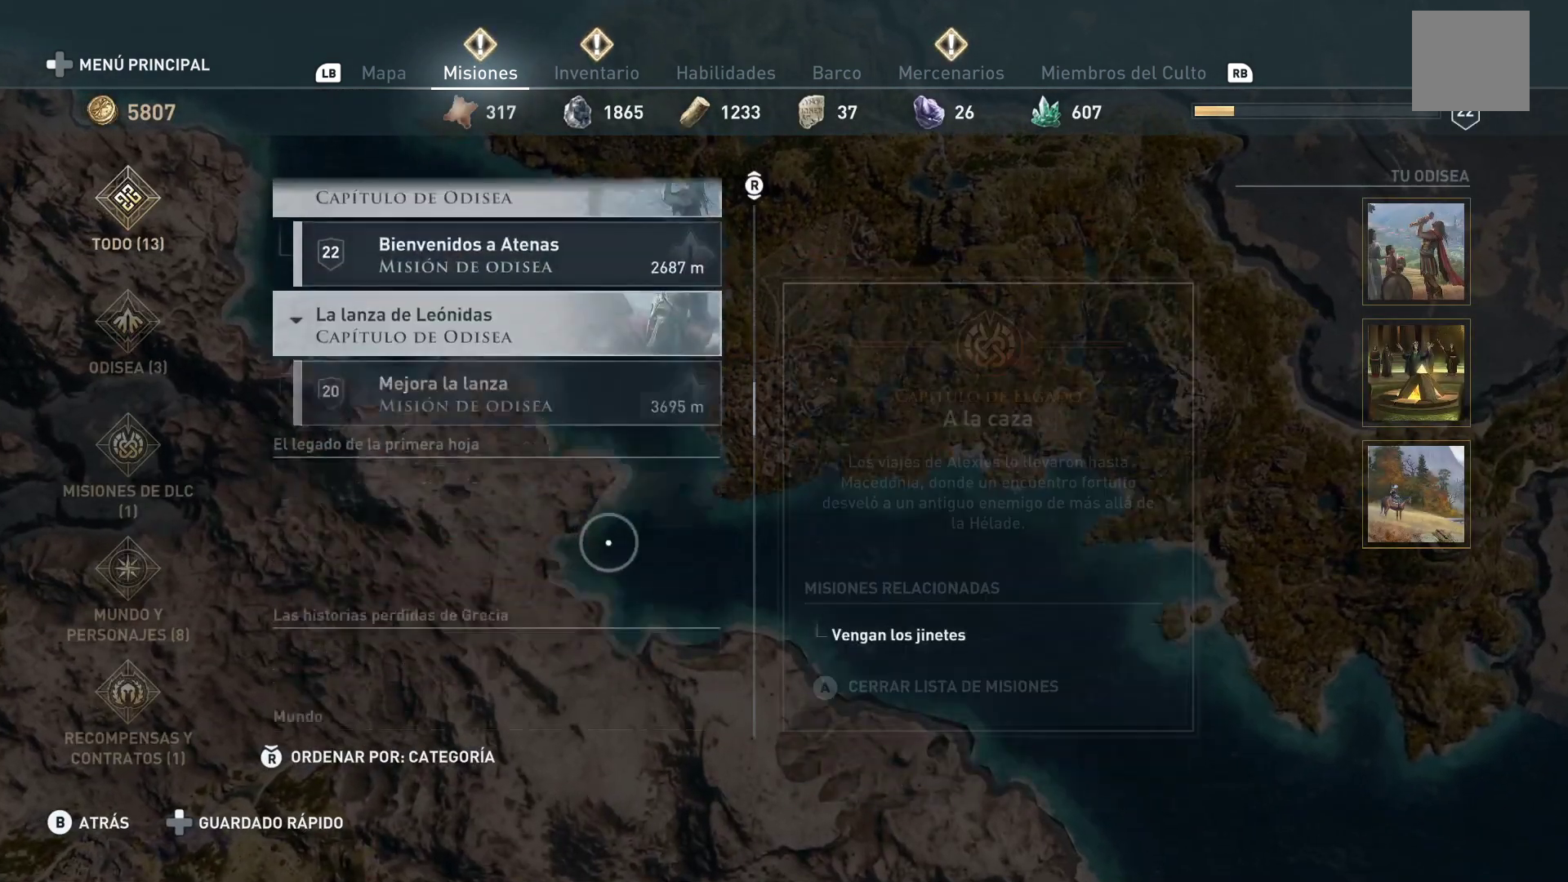
{"buttons": [], "left_stick": "up", "right_stick": "down", "events": [[217, "left_stick", "left"], [333, "left_stick", "up-left"], [467, "left_stick", "up"]]}
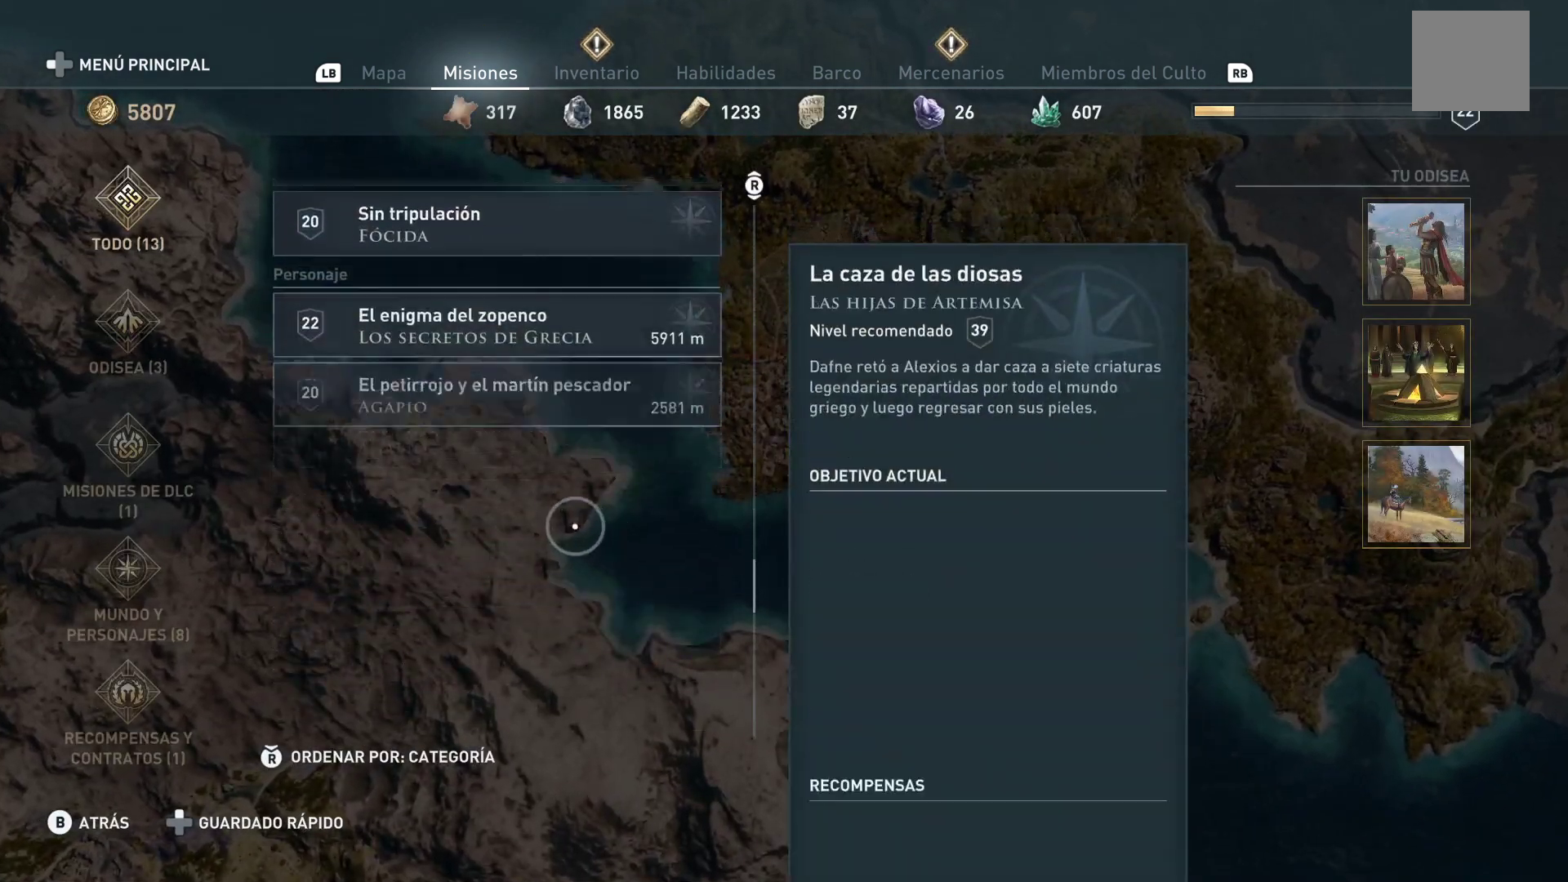
{"buttons": [], "left_stick": "center", "right_stick": "center", "events": [[300, "right_stick", "center"], [483, "left_stick", "center"]]}
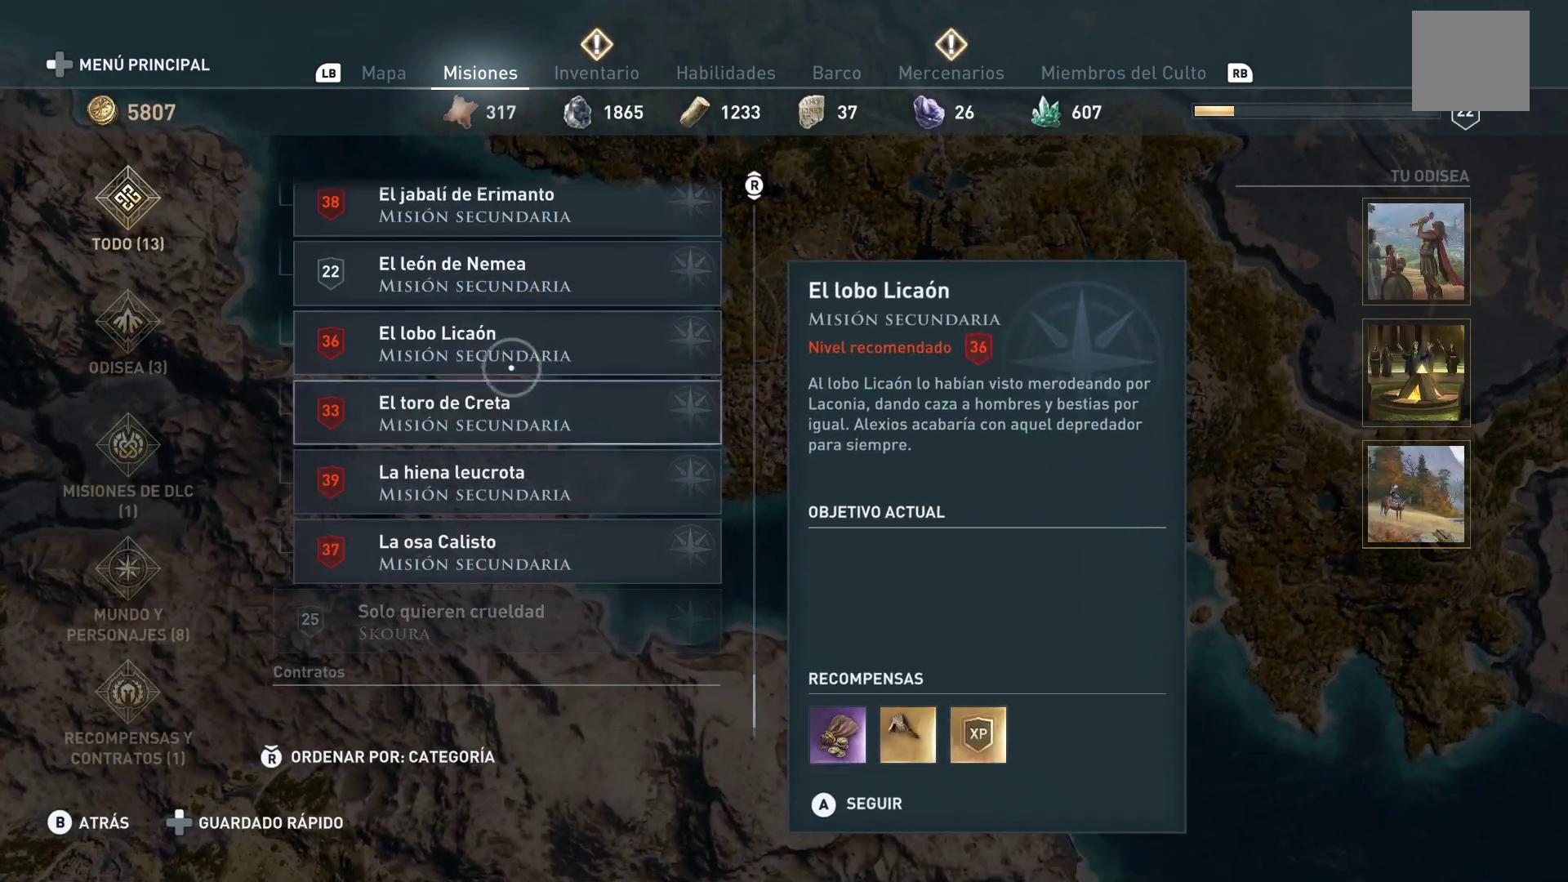
{"buttons": [], "left_stick": "center", "right_stick": "down", "events": [[333, "right_stick", "down"]]}
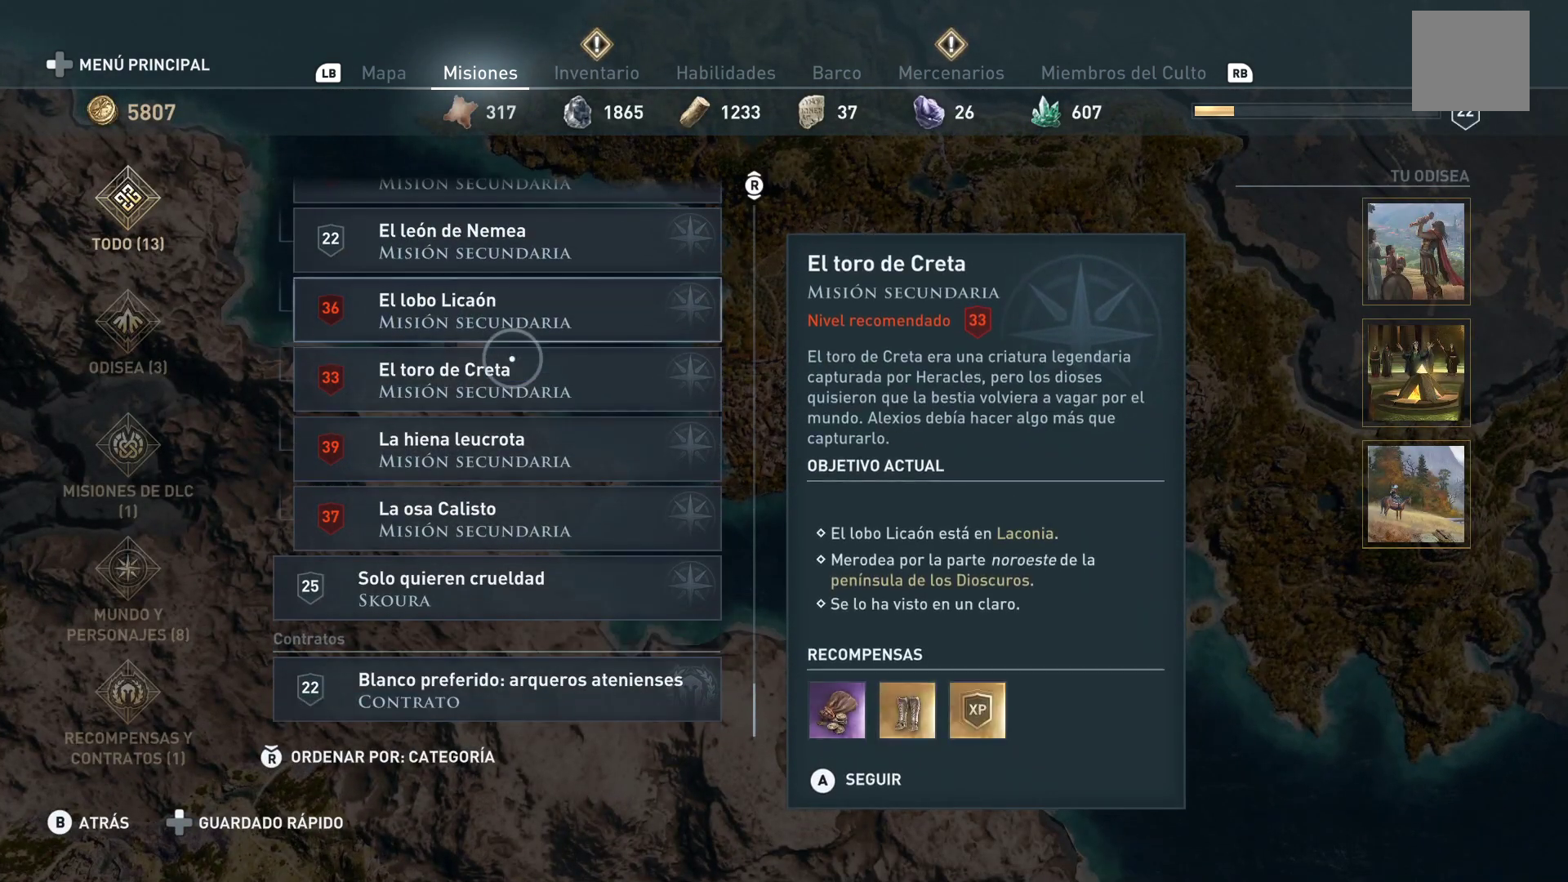
{"buttons": [], "left_stick": "down", "right_stick": "center", "events": [[67, "right_stick", "center"], [367, "left_stick", "down-left"], [450, "left_stick", "down"]]}
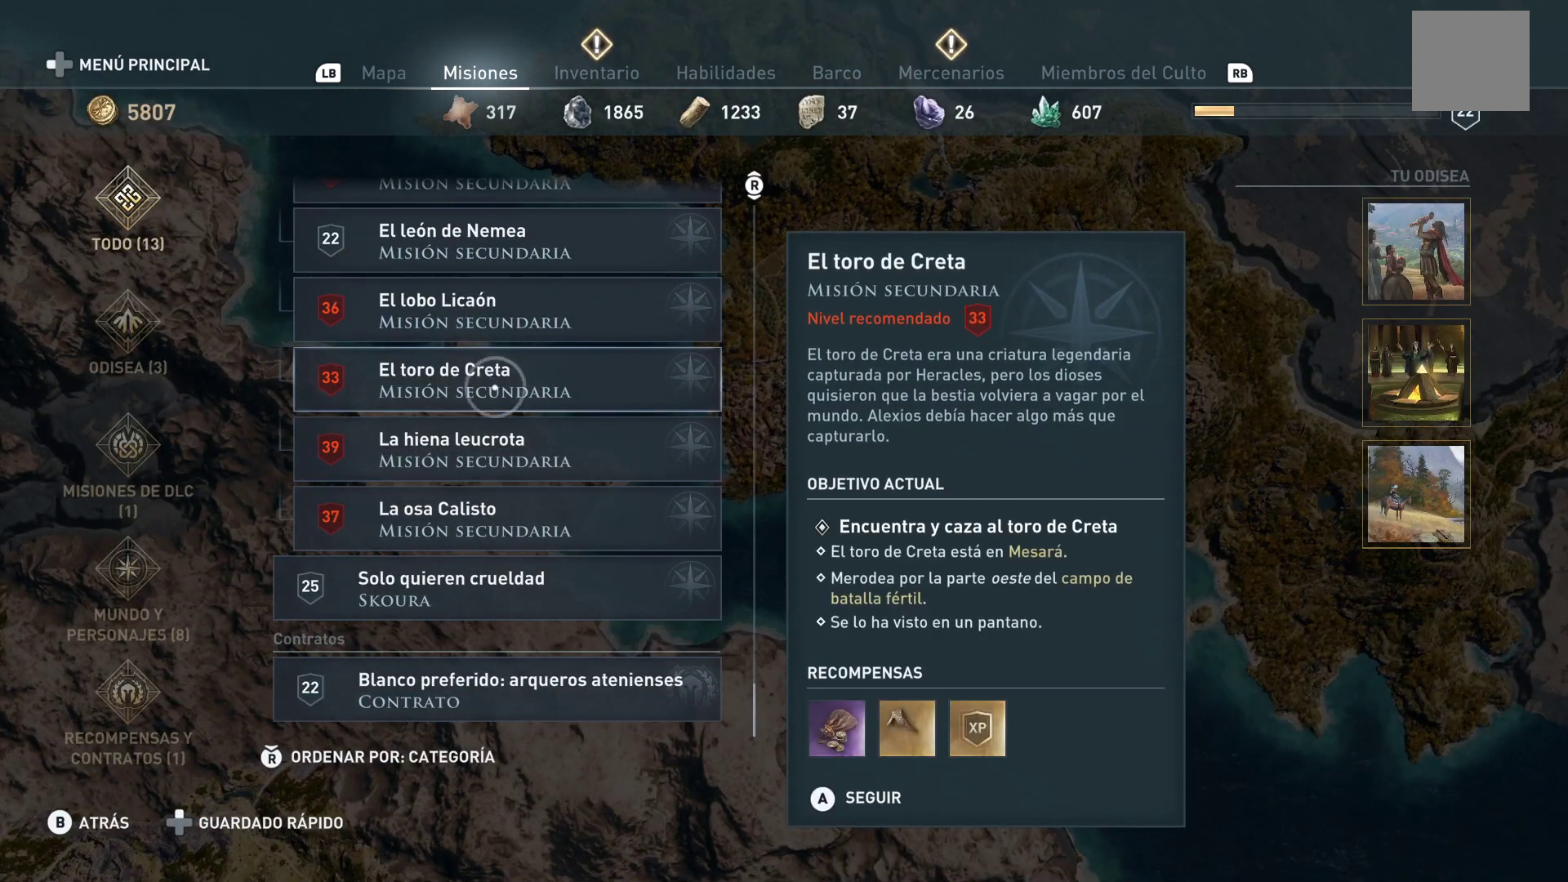
{"buttons": [], "left_stick": "center", "right_stick": "center", "events": [[317, "left_stick", "center"]]}
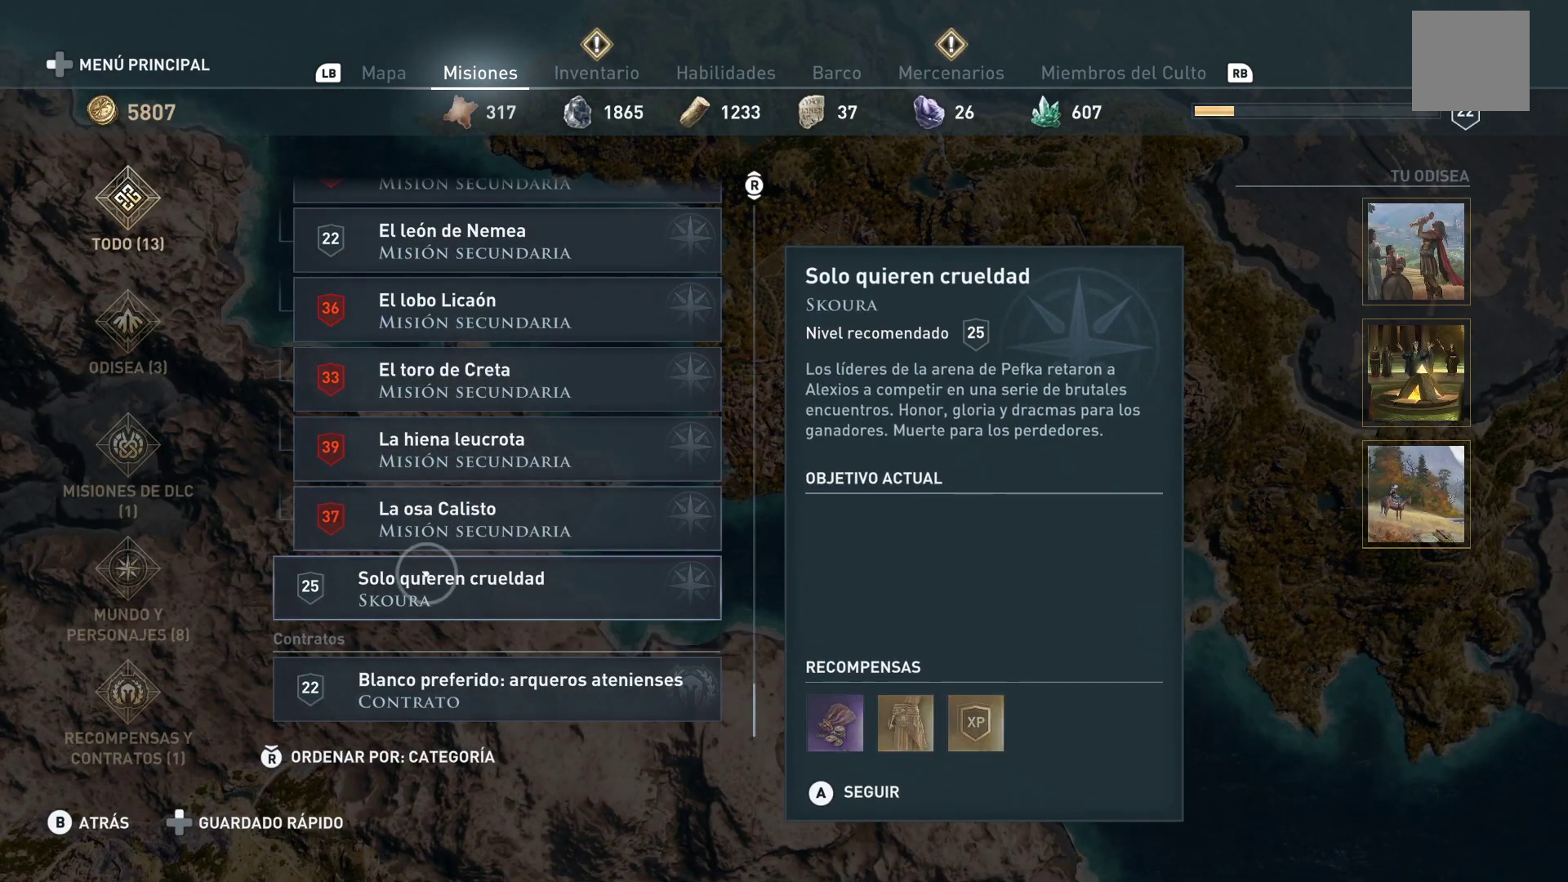
{"buttons": [], "left_stick": "center", "right_stick": "center", "events": []}
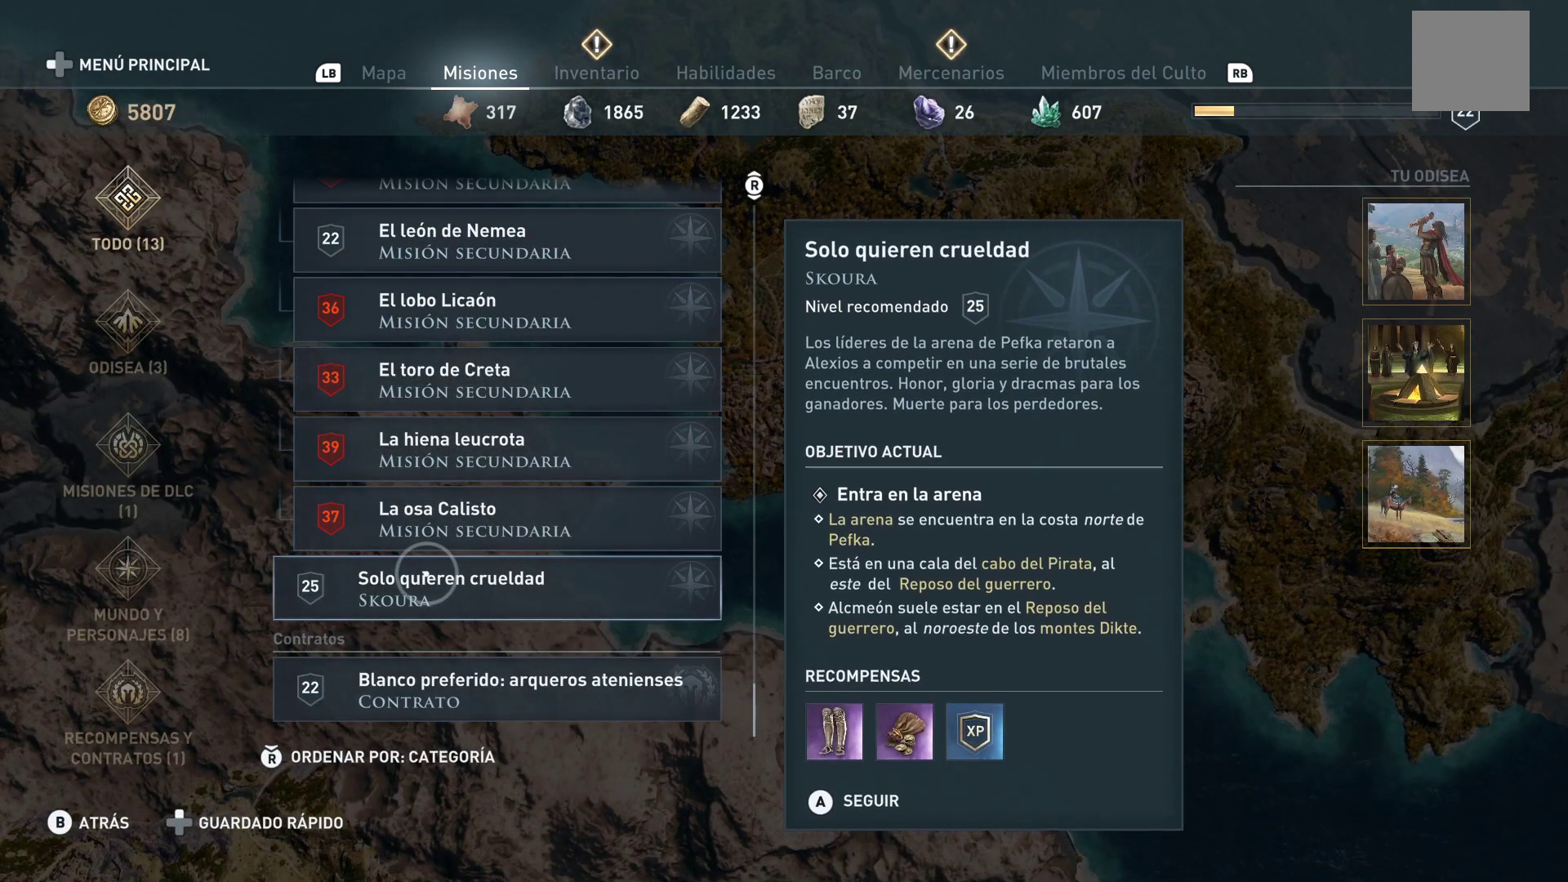
{"buttons": [], "left_stick": "center", "right_stick": "center", "events": []}
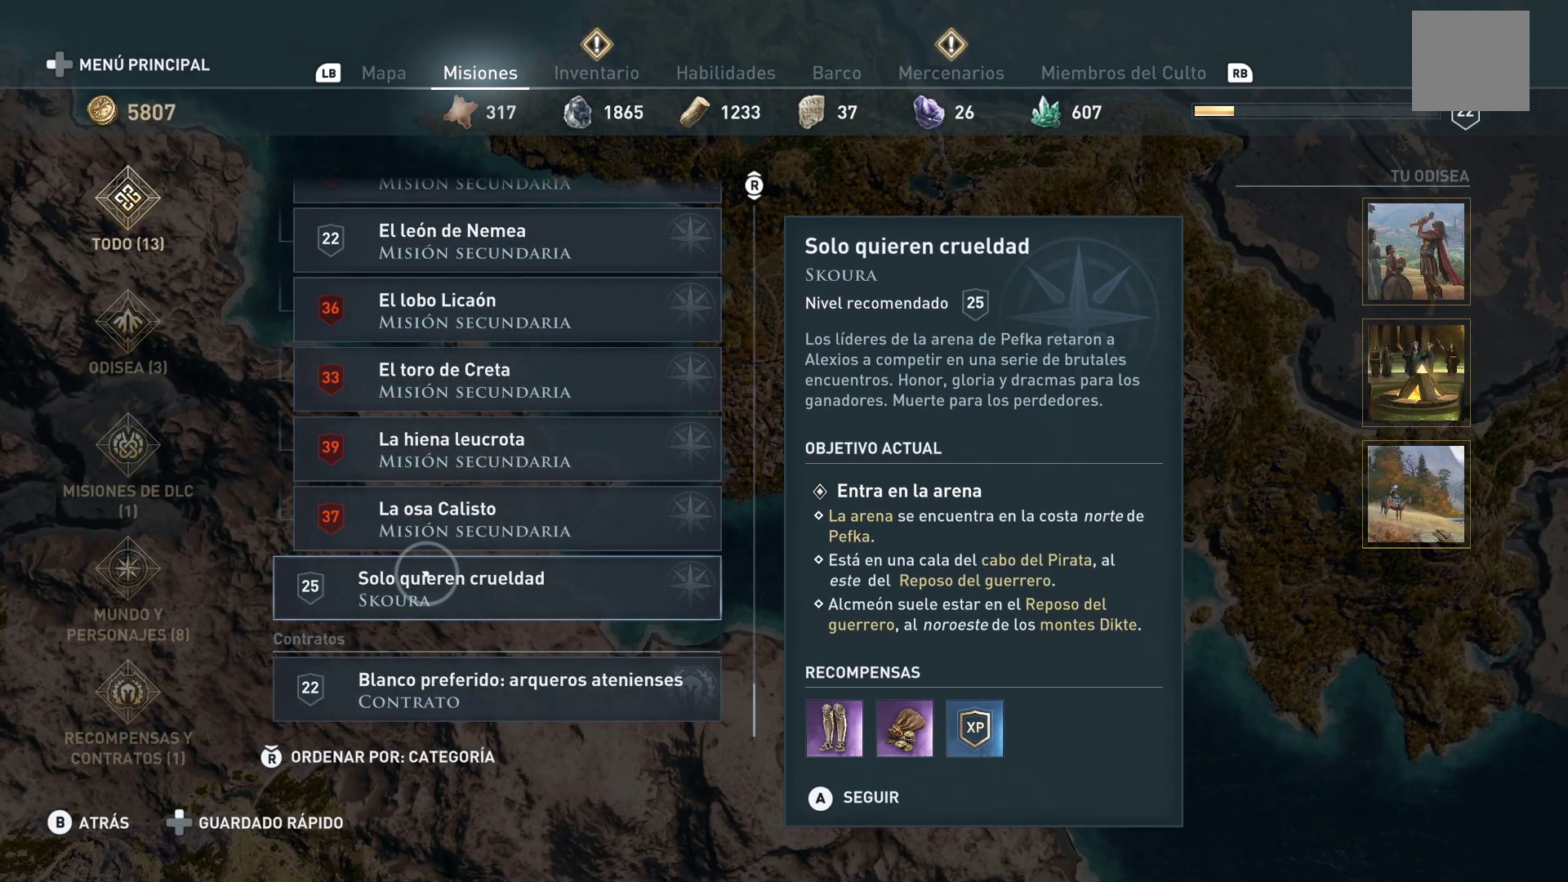
{"buttons": [], "left_stick": "right", "right_stick": "center", "events": [[467, "left_stick", "right"]]}
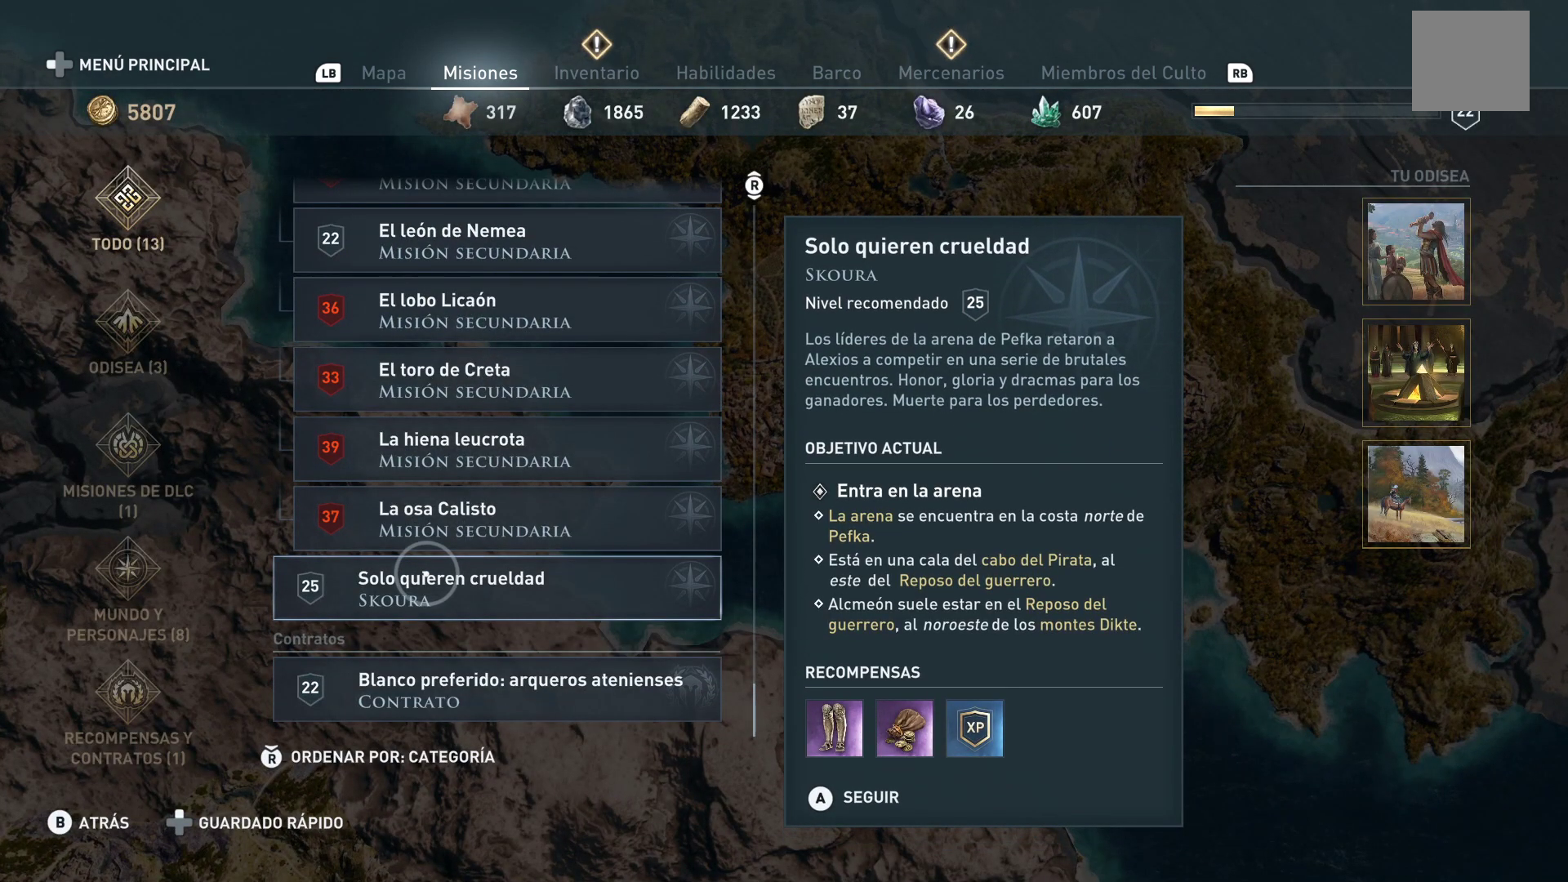
{"buttons": [], "left_stick": "right", "right_stick": "center", "events": [[133, "left_stick", "center"], [400, "left_stick", "right"]]}
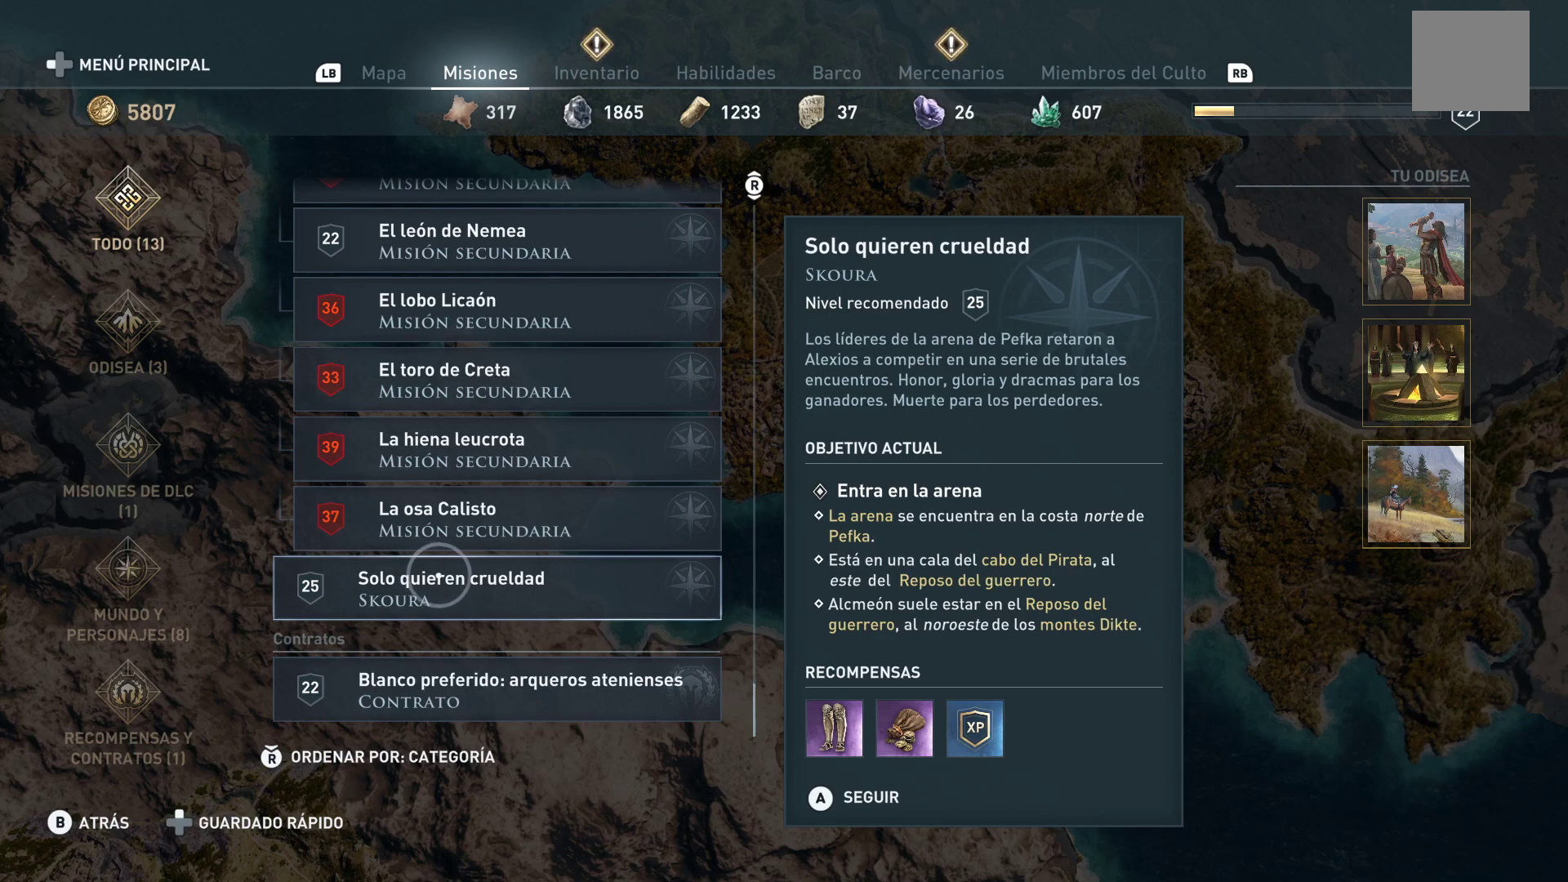
{"buttons": [], "left_stick": "center", "right_stick": "center", "events": [[67, "left_stick", "center"]]}
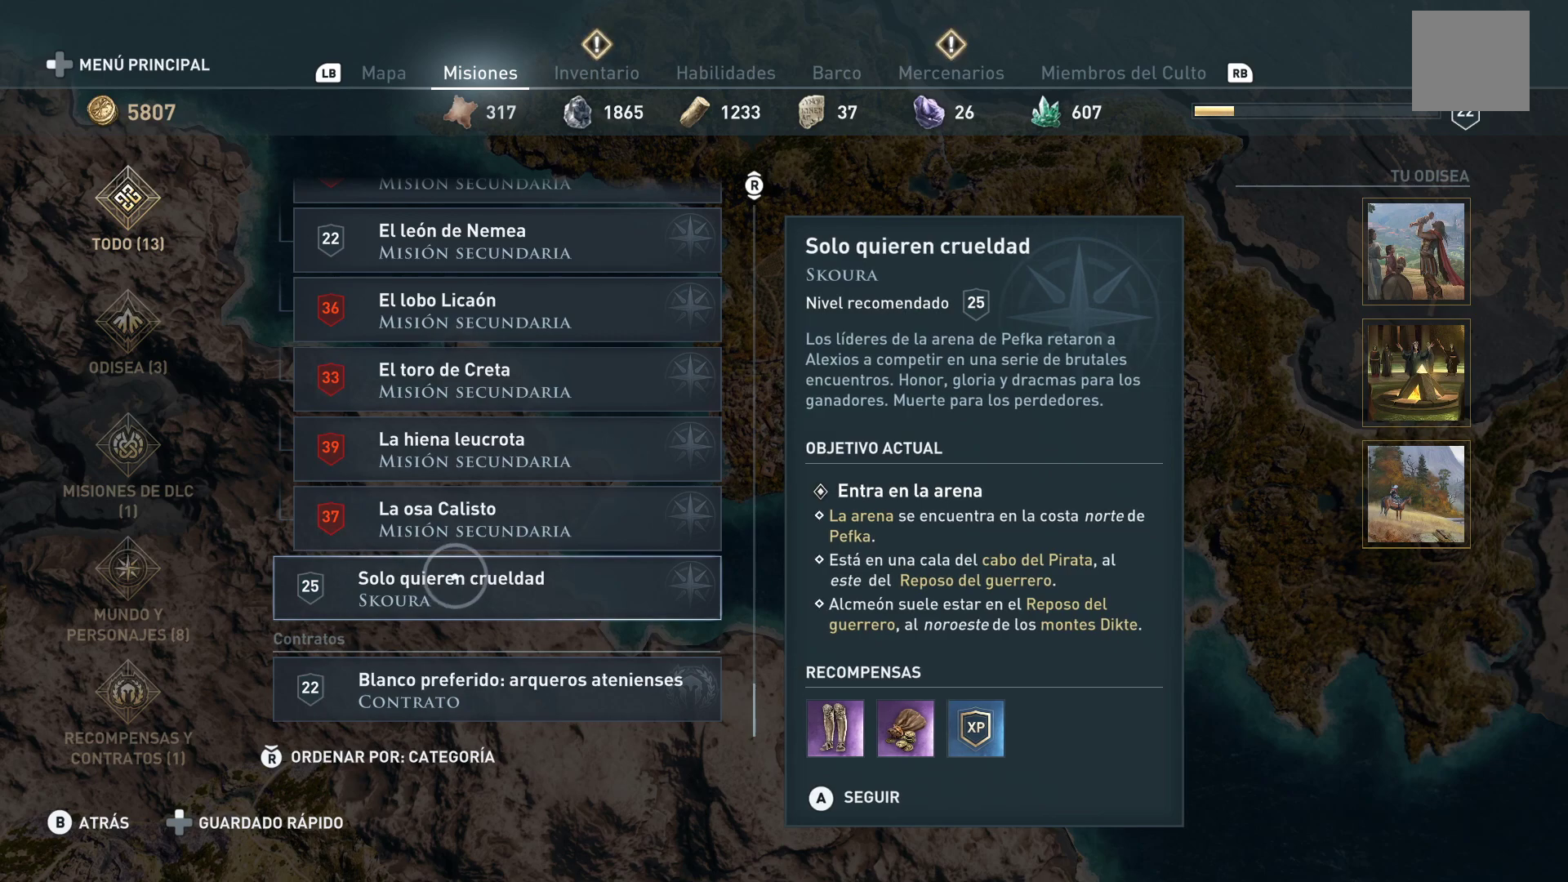
{"buttons": [], "left_stick": "center", "right_stick": "center", "events": []}
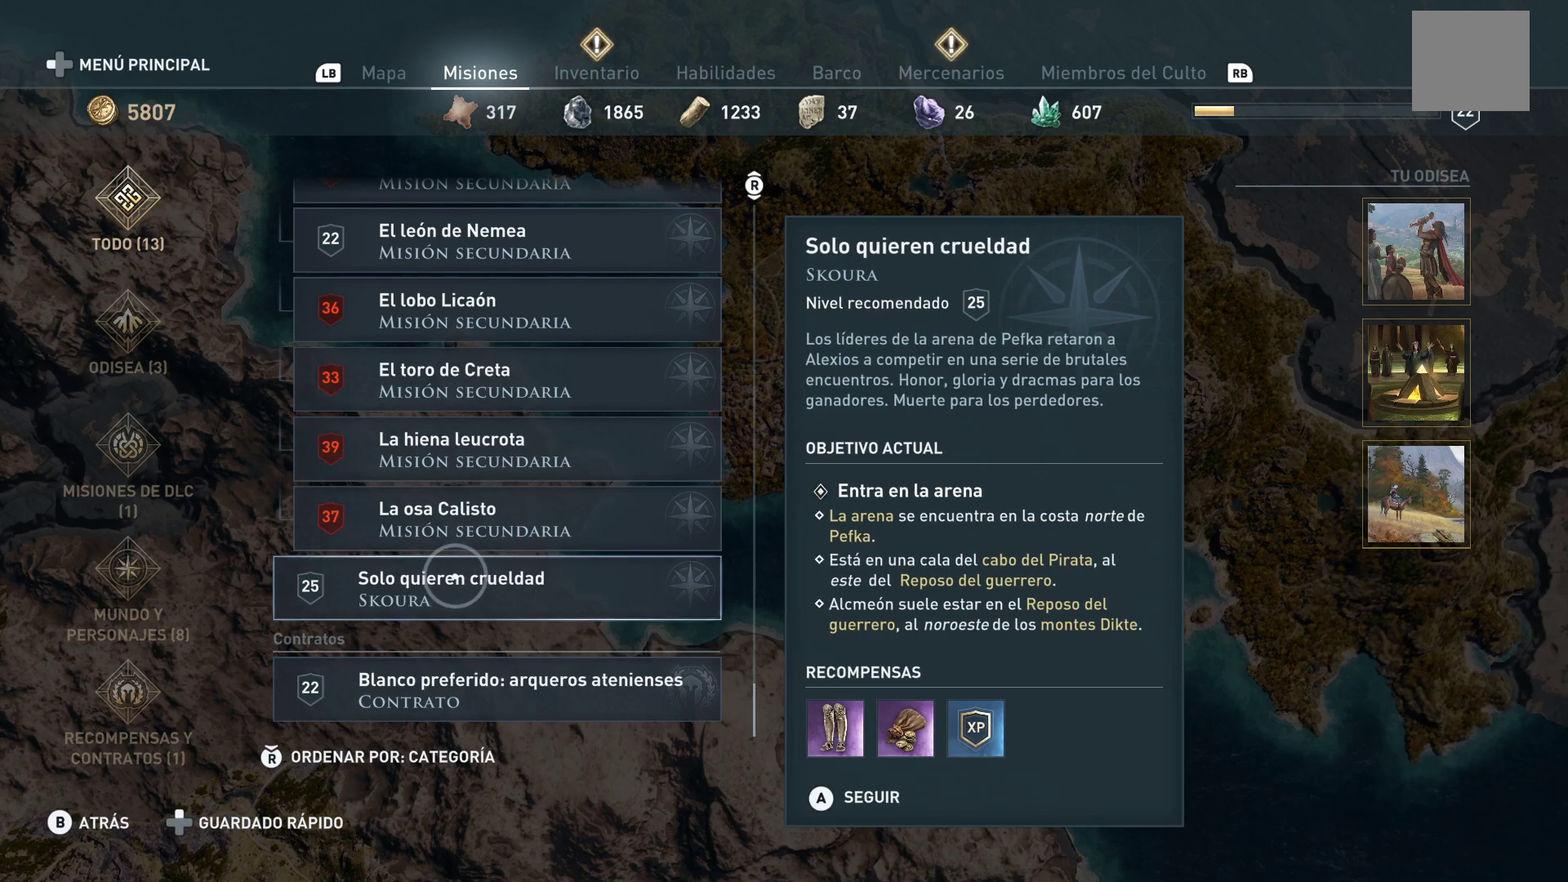
{"buttons": [], "left_stick": "center", "right_stick": "center", "events": [[133, "left_stick", "down"], [283, "left_stick", "center"]]}